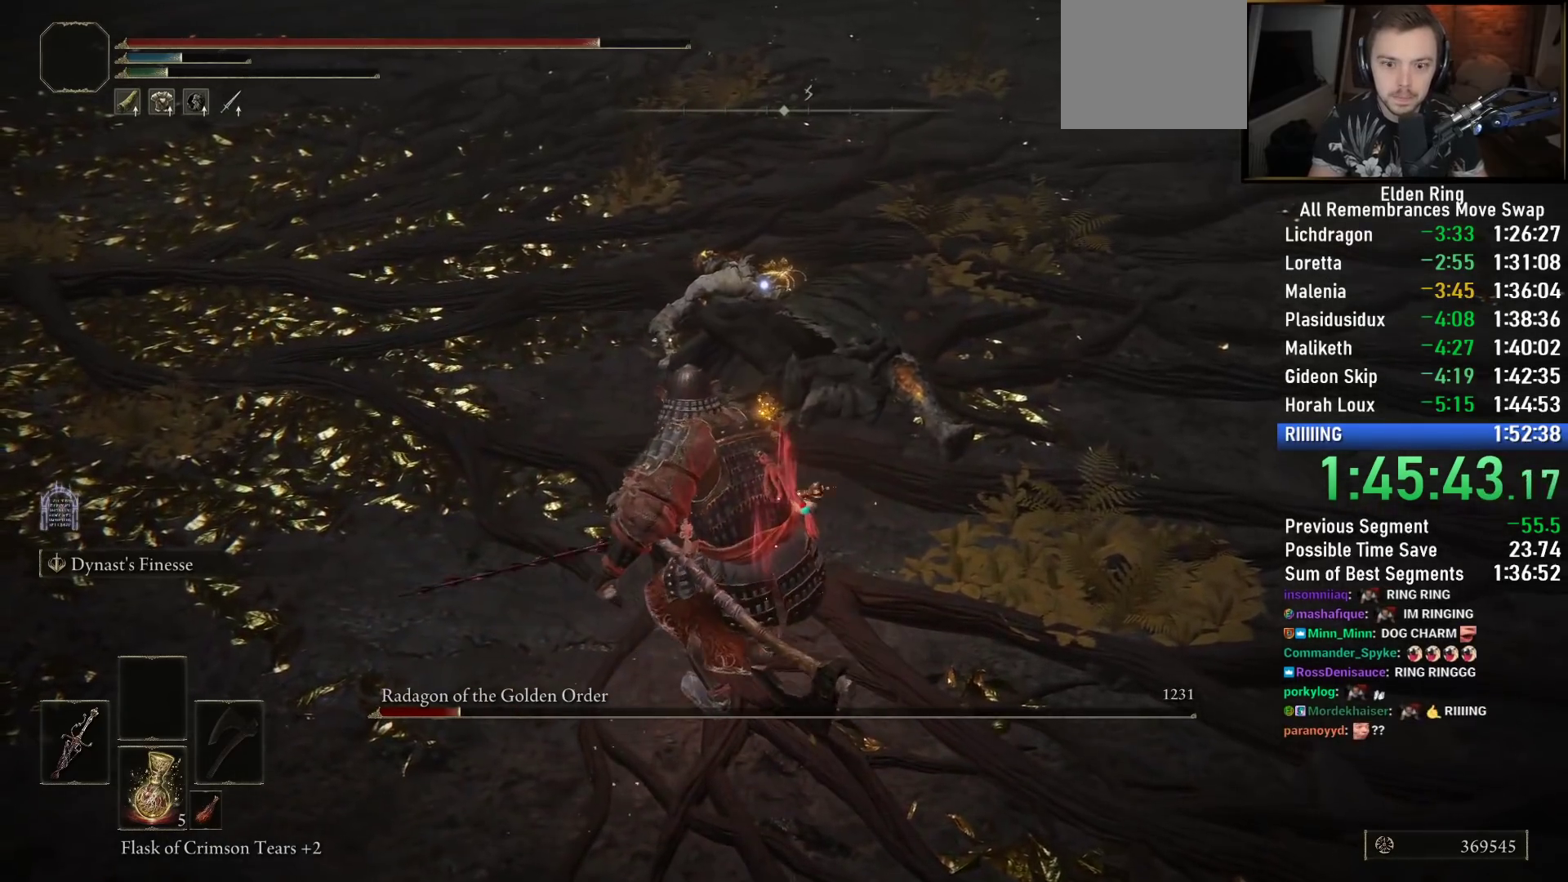
Gameplay with a controller (PlayStation layout); each line is a JSON object with the inputs held at the frame after it (dt_ms = milliseconds from this image to that frame). "events" lists button and stick changes between this image and that frame as [ms after this image, input, new state], when the widget could be followed in between. Not read: R1.
{"dt_ms": 500, "buttons": [], "left_stick": "down-left", "right_stick": "center", "events": [[217, "left_stick", "down-left"]]}
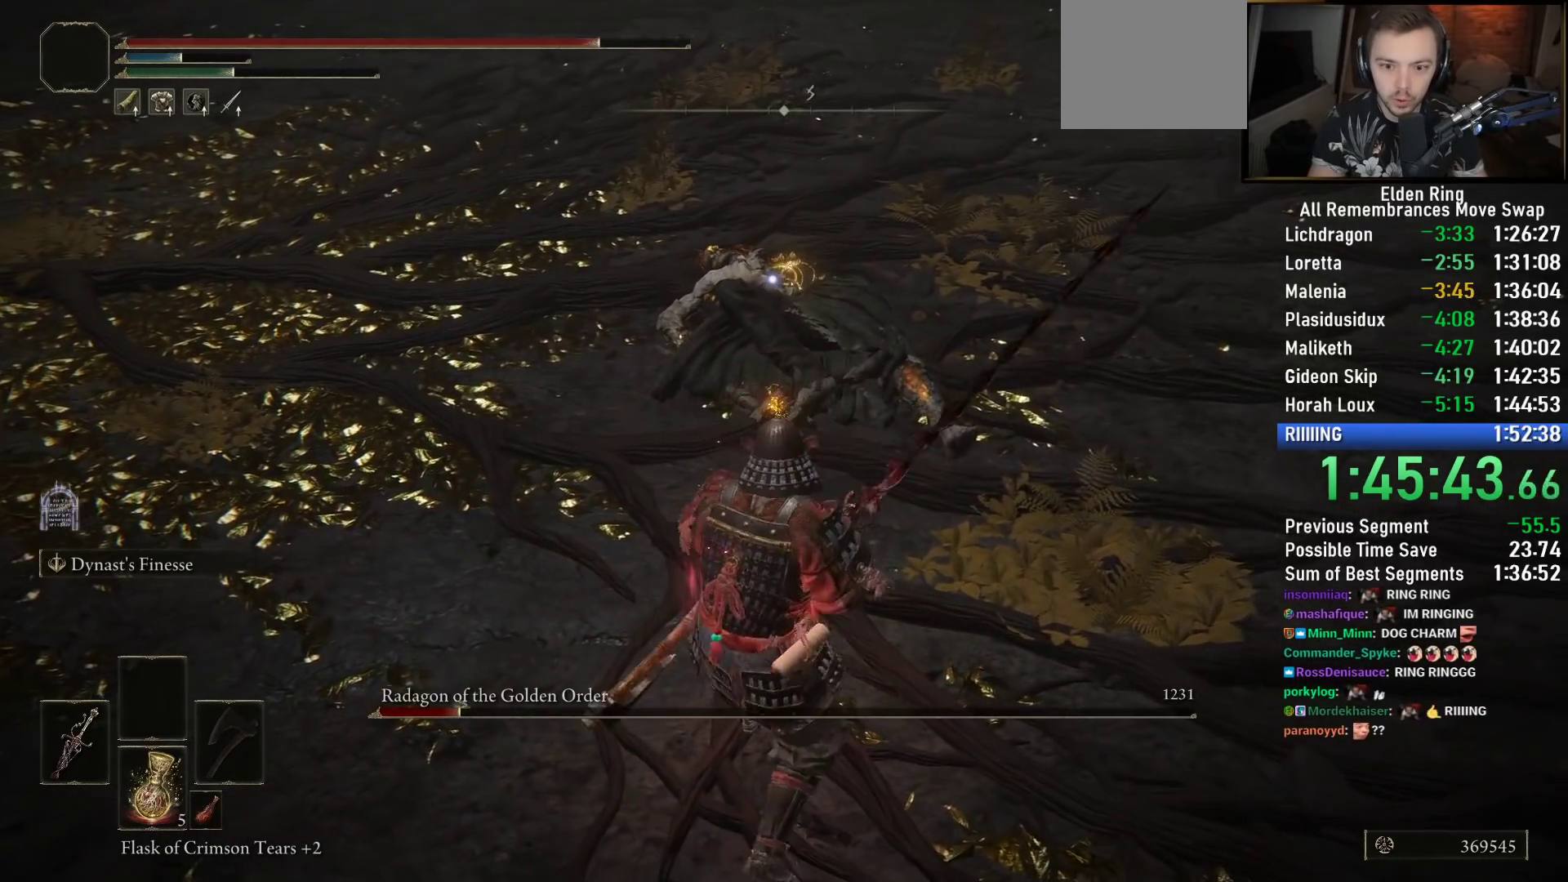
{"dt_ms": 500, "buttons": ["R2"], "left_stick": "up", "right_stick": "center", "events": [[100, "left_stick", "down-right"], [167, "left_stick", "up-right"], [233, "R2", "down"], [233, "left_stick", "up"]]}
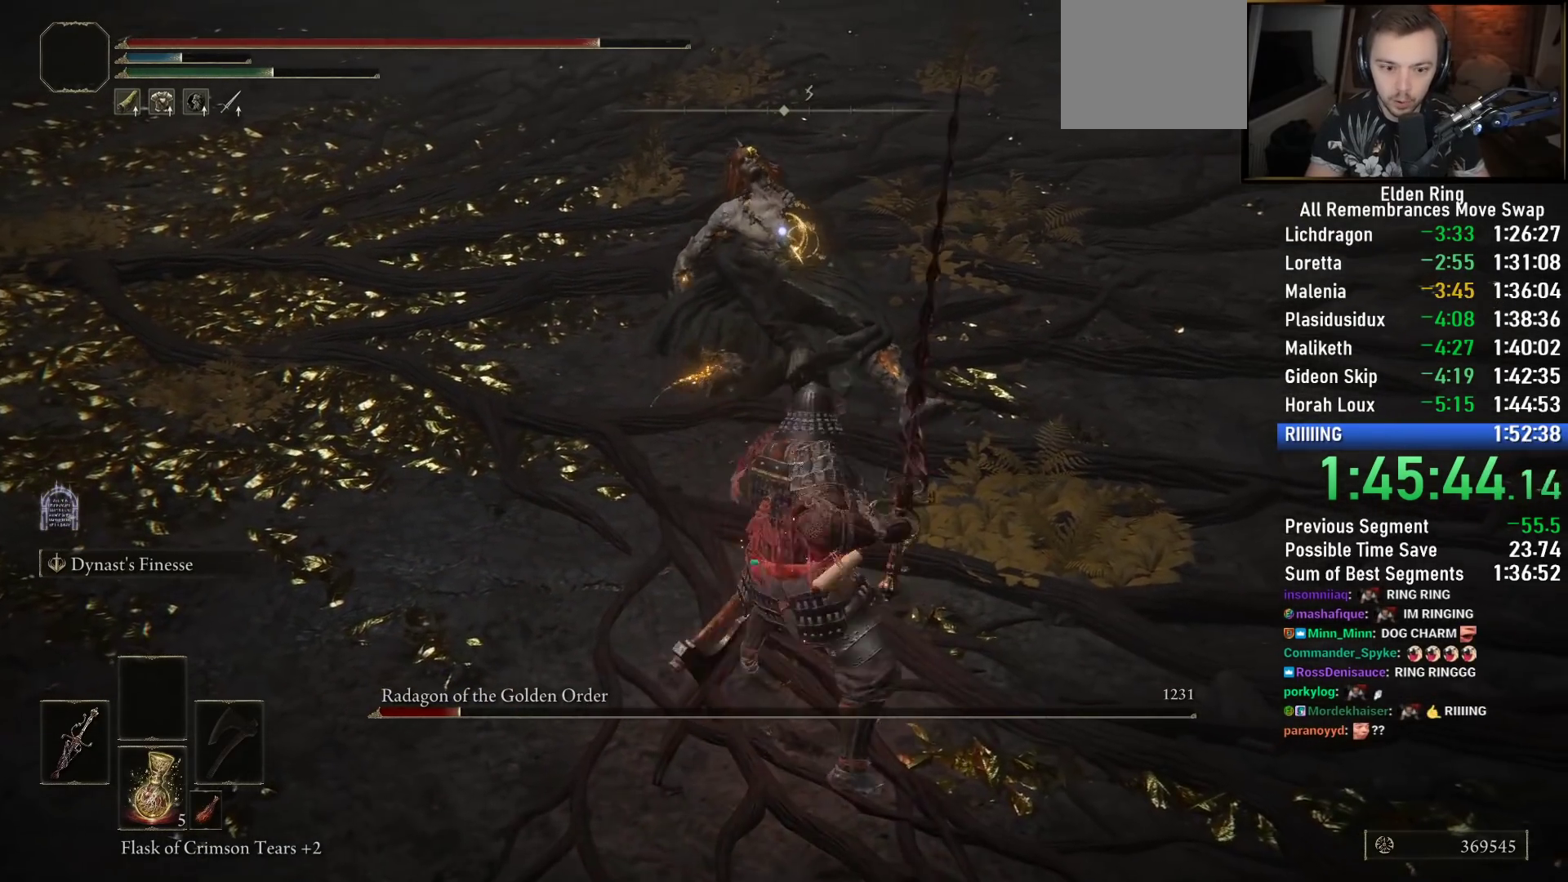
{"dt_ms": 500, "buttons": ["R2"], "left_stick": "up", "right_stick": "center", "events": []}
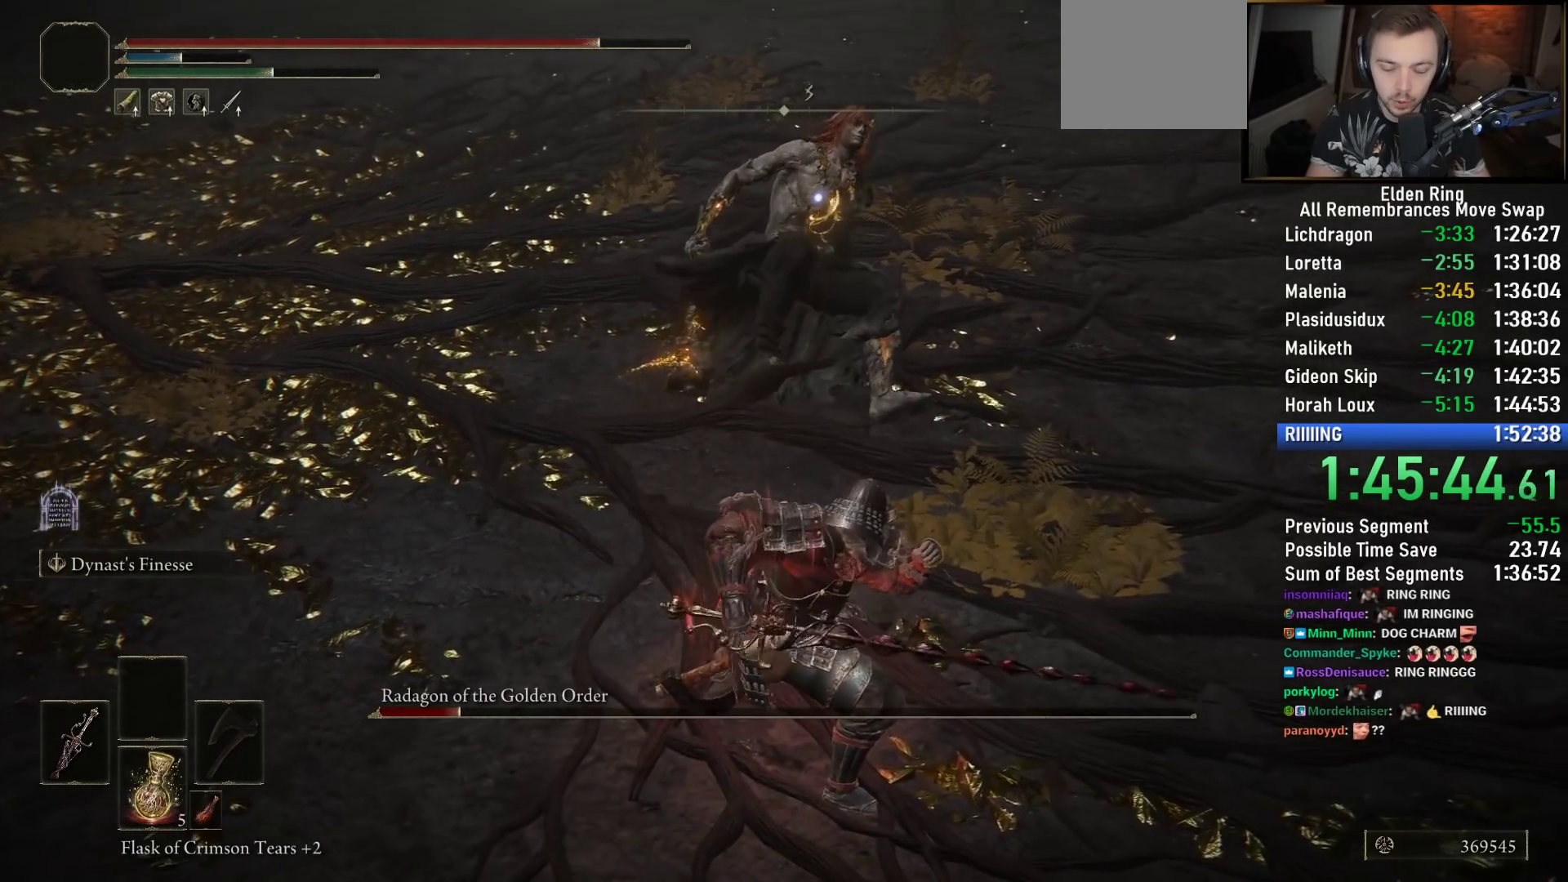
{"dt_ms": 500, "buttons": ["R2"], "left_stick": "left", "right_stick": "center", "events": [[233, "left_stick", "up-left"], [417, "left_stick", "left"]]}
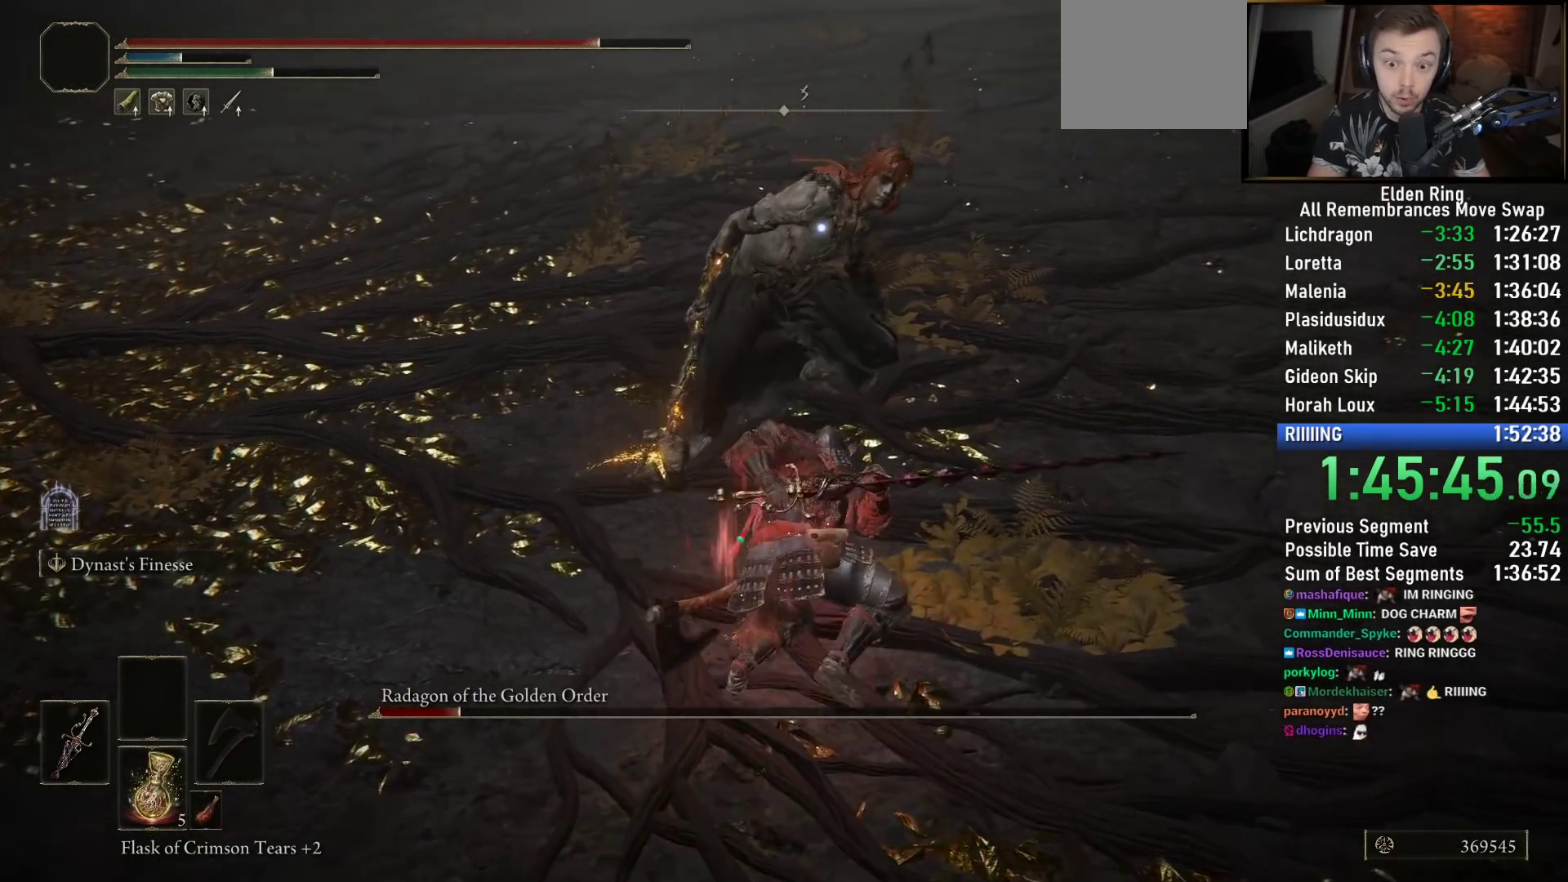
{"dt_ms": 500, "buttons": ["R2"], "left_stick": "left", "right_stick": "center", "events": []}
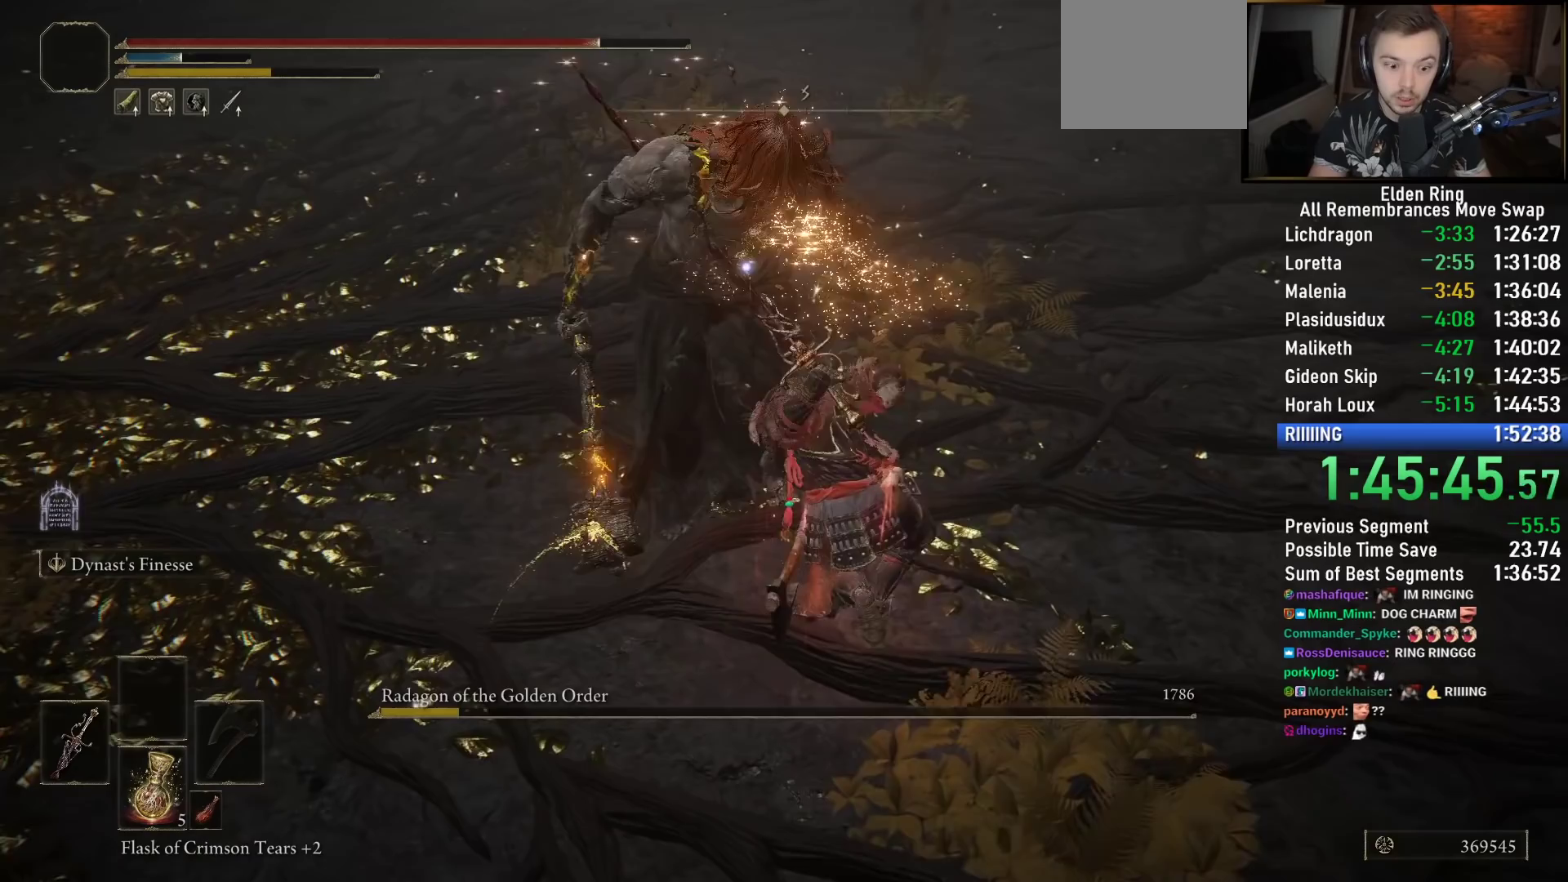
{"dt_ms": 500, "buttons": [], "left_stick": "center", "right_stick": "left", "events": [[217, "left_stick", "center"], [350, "R3", "down"], [483, "R2", "up"], [500, "R3", "up"], [500, "right_stick", "left"]]}
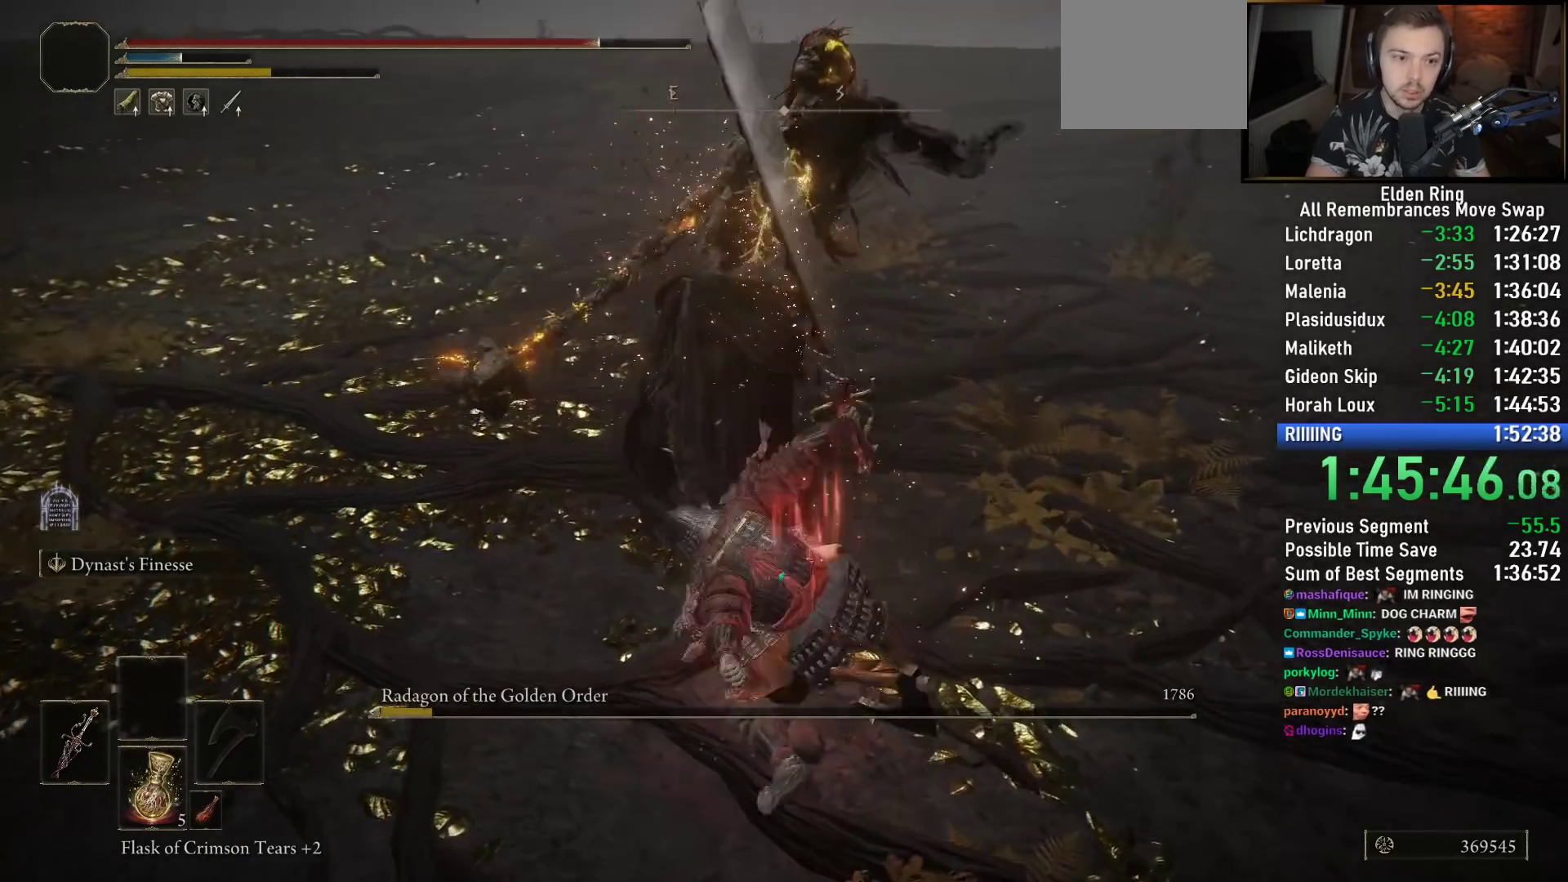
{"dt_ms": 500, "buttons": [], "left_stick": "center", "right_stick": "up-left", "events": [[267, "right_stick", "up-left"]]}
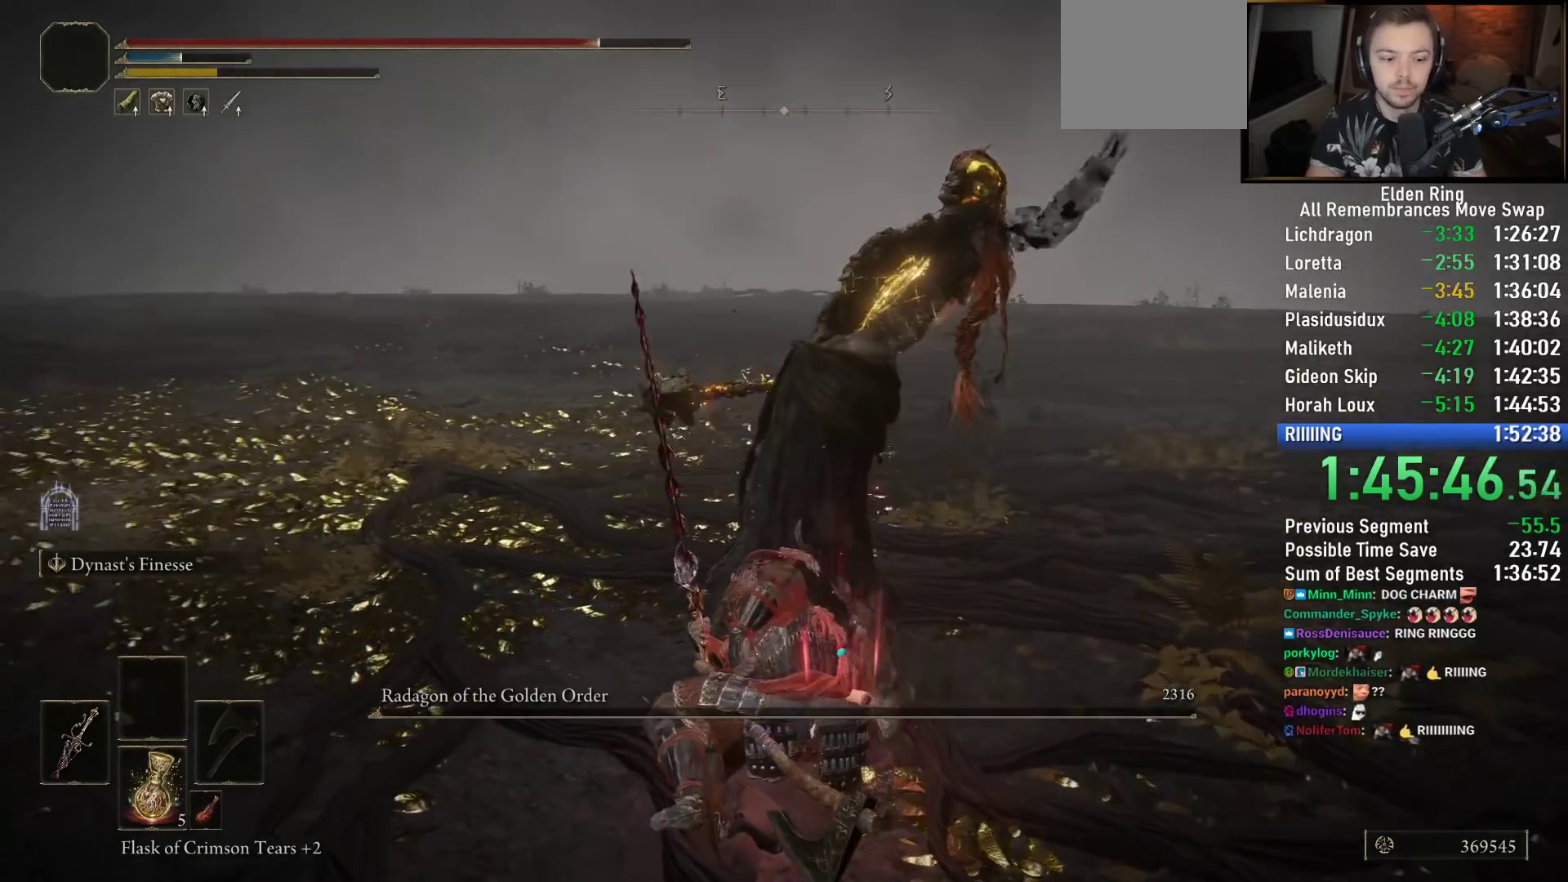
{"dt_ms": 500, "buttons": [], "left_stick": "down", "right_stick": "center", "events": [[33, "right_stick", "center"], [117, "right_stick", "left"], [150, "left_stick", "down"], [317, "right_stick", "center"]]}
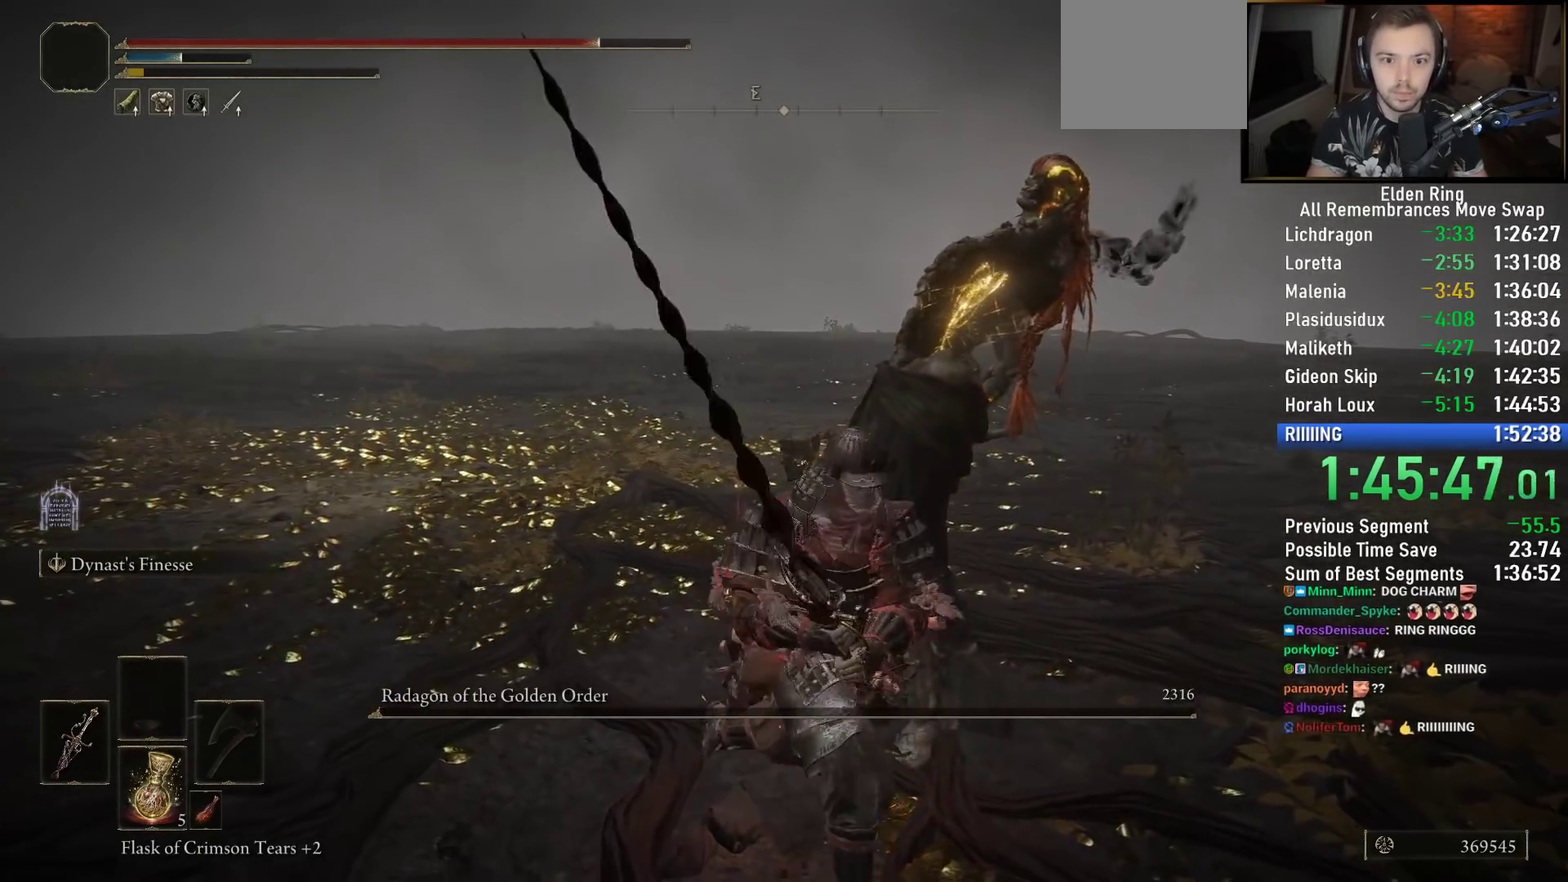
{"dt_ms": 500, "buttons": ["DPAD_DOWN"], "left_stick": "center", "right_stick": "center", "events": [[167, "left_stick", "center"], [450, "DPAD_DOWN", "down"]]}
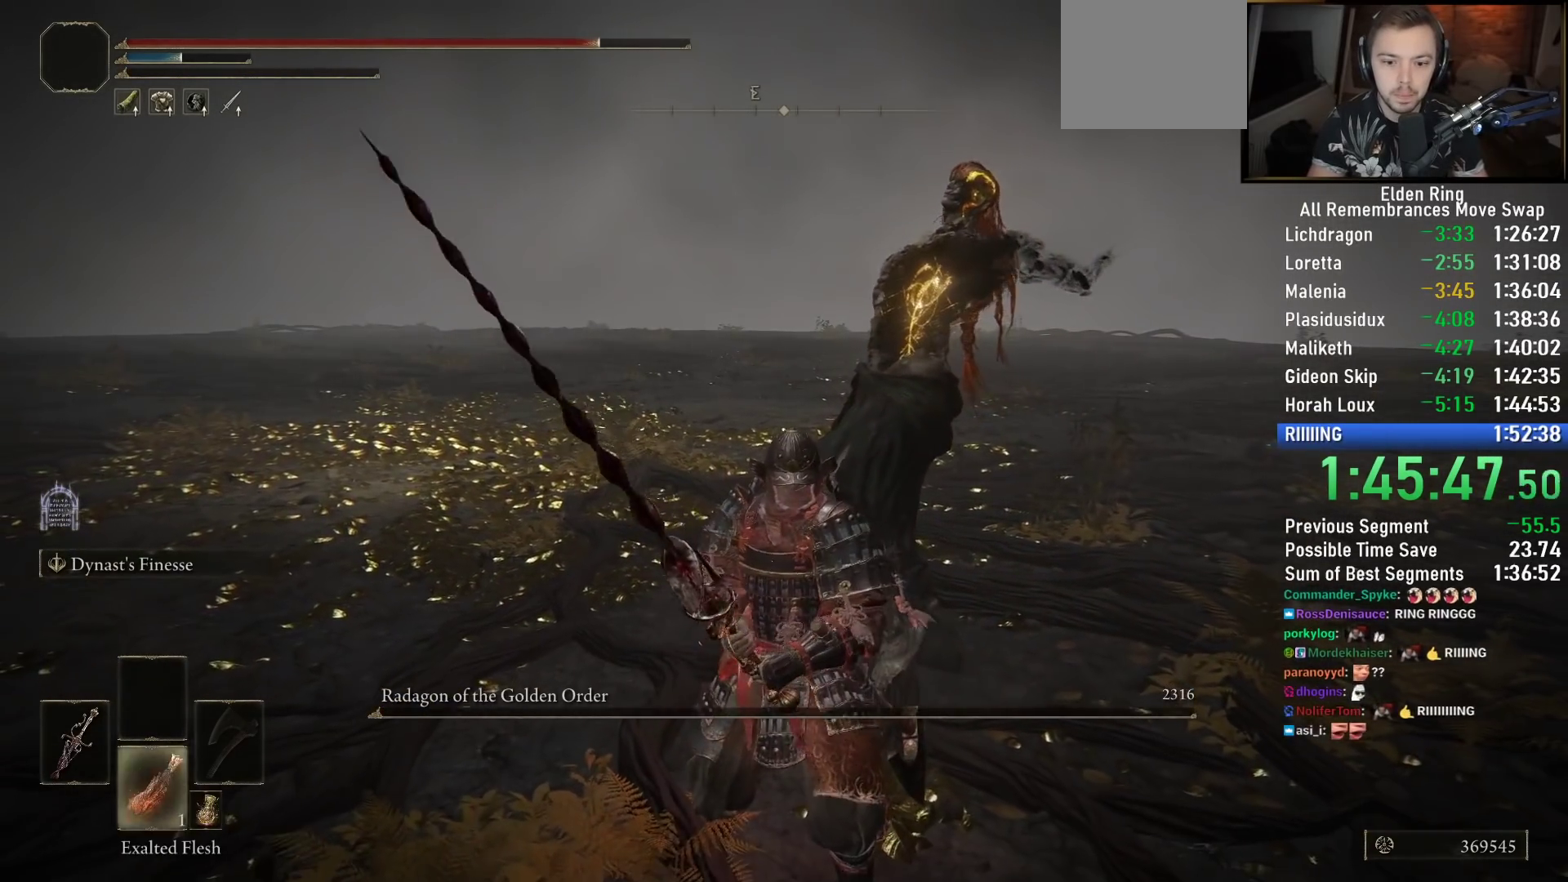
{"dt_ms": 500, "buttons": ["TRIANGLE"], "left_stick": "center", "right_stick": "center", "events": [[33, "DPAD_DOWN", "up"], [33, "right_stick", "left"], [267, "right_stick", "center"], [367, "TRIANGLE", "down"]]}
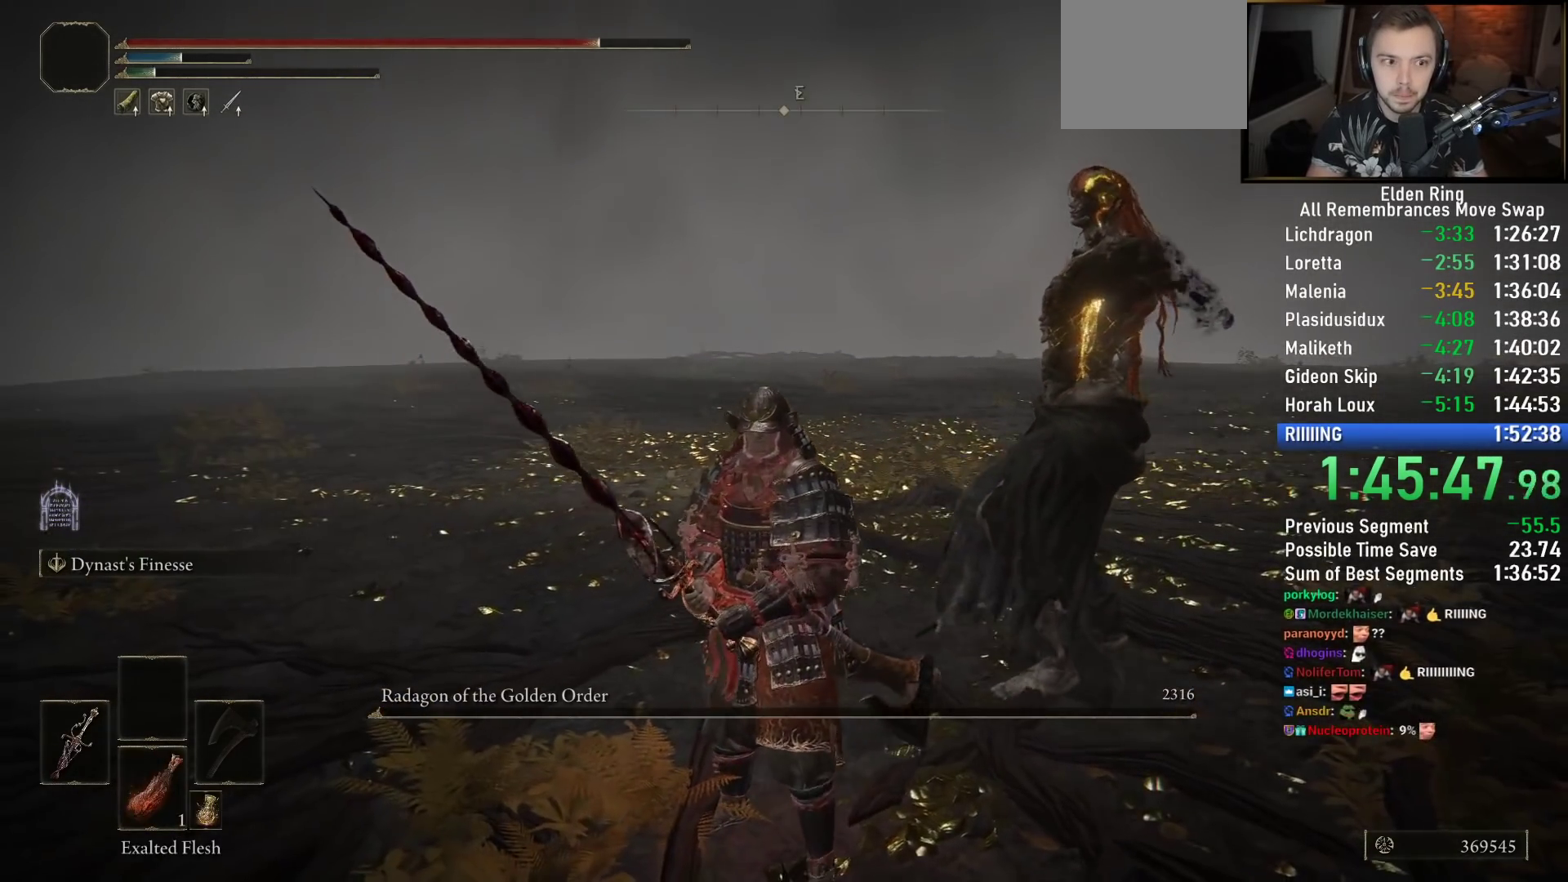
{"dt_ms": 500, "buttons": [], "left_stick": "down", "right_stick": "center", "events": [[133, "TRIANGLE", "up"], [400, "right_stick", "down-right"], [433, "left_stick", "down"], [500, "right_stick", "center"]]}
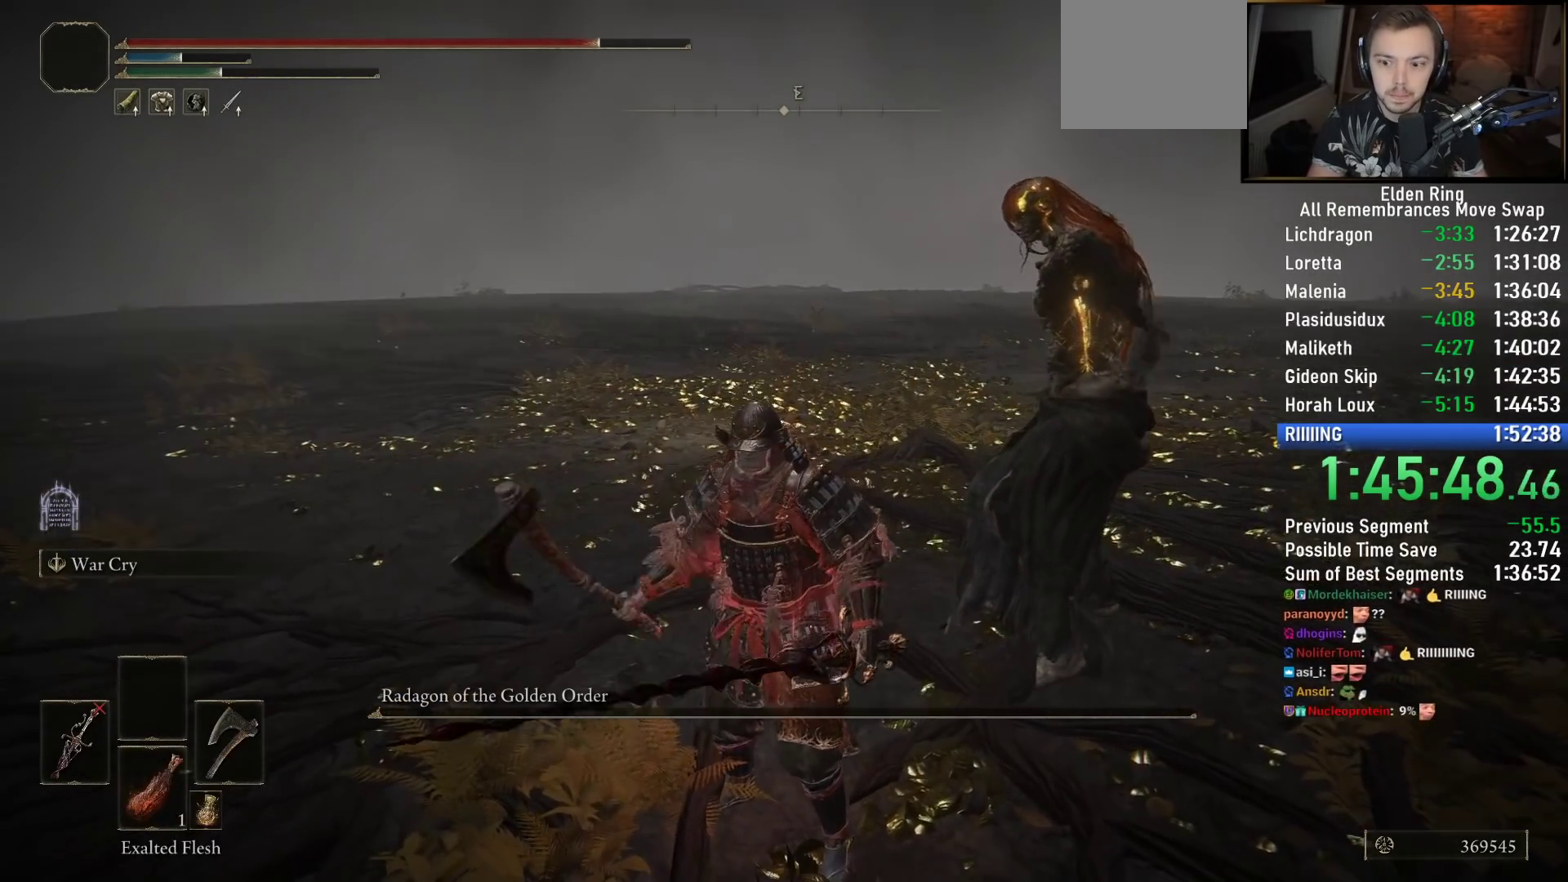
{"dt_ms": 500, "buttons": [], "left_stick": "center", "right_stick": "center", "events": [[250, "TRIANGLE", "down"], [250, "left_stick", "center"], [400, "DPAD_RIGHT", "down"], [450, "DPAD_RIGHT", "up"], [500, "TRIANGLE", "up"]]}
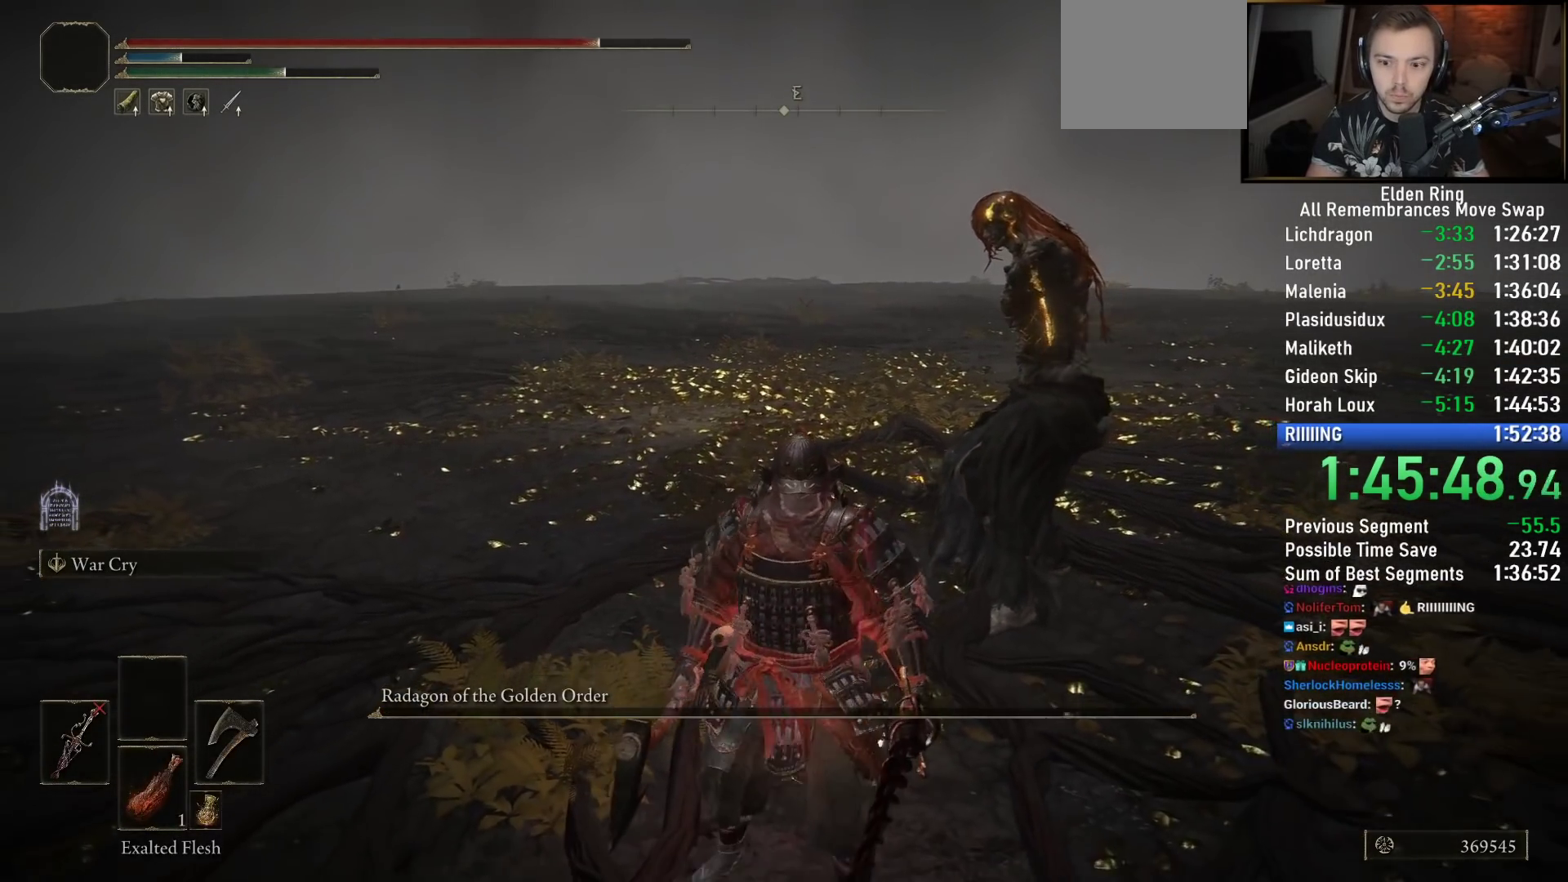
{"dt_ms": 500, "buttons": [], "left_stick": "center", "right_stick": "center", "events": [[167, "right_stick", "left"], [250, "left_stick", "down-right"], [267, "right_stick", "center"], [350, "SQUARE", "down"], [433, "SQUARE", "up"], [467, "left_stick", "center"]]}
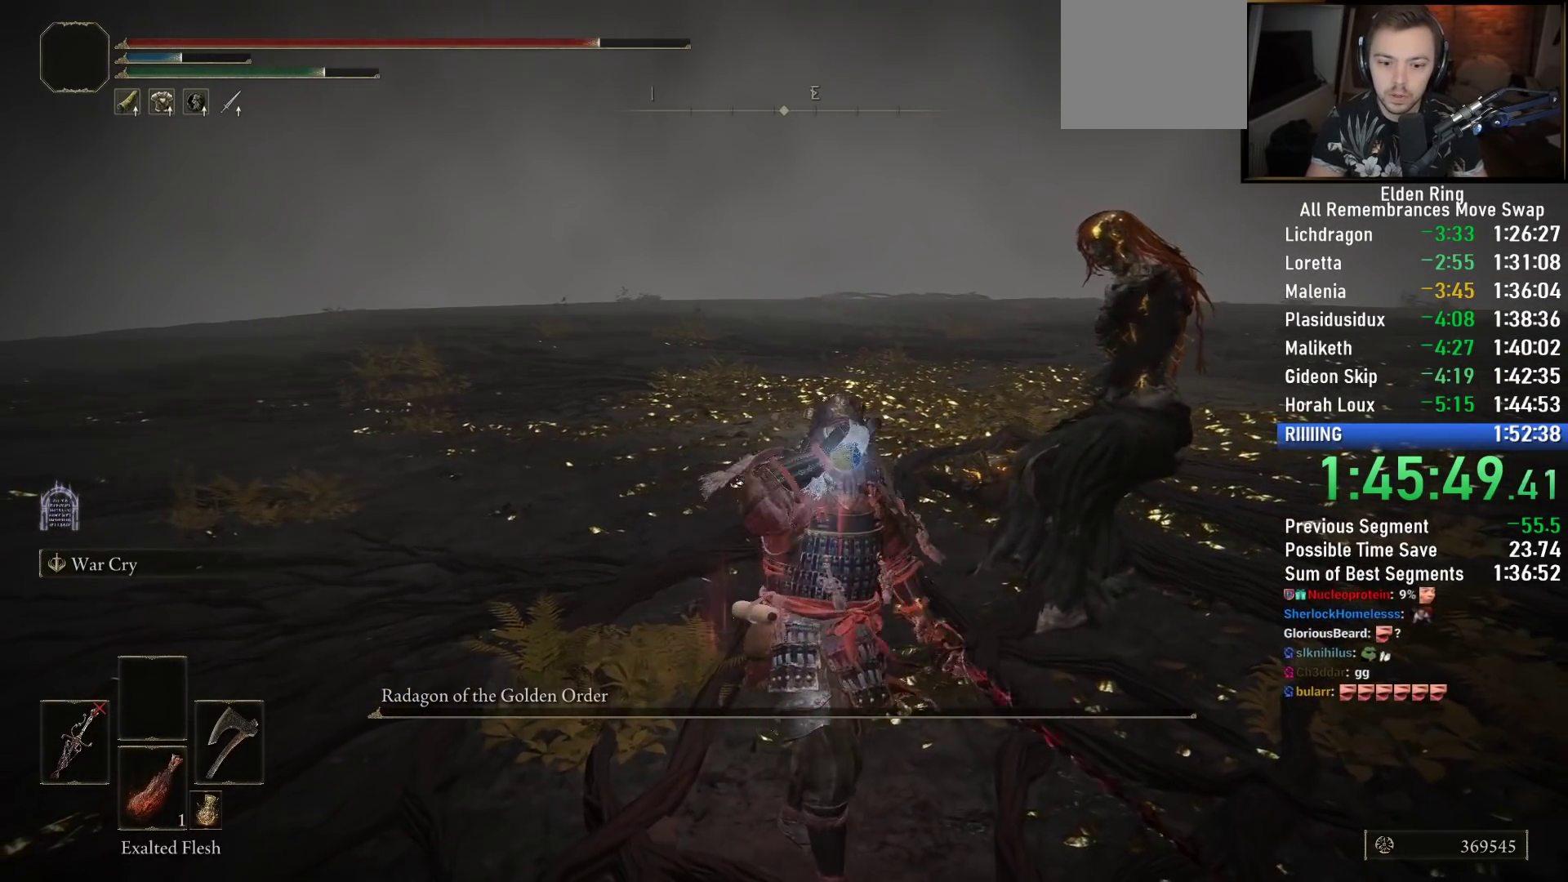
{"dt_ms": 500, "buttons": [], "left_stick": "center", "right_stick": "center", "events": [[17, "SQUARE", "down"], [117, "SQUARE", "up"], [183, "SQUARE", "down"], [233, "left_stick", "up-right"], [267, "SQUARE", "up"], [350, "SQUARE", "down"], [400, "left_stick", "center"], [433, "SQUARE", "up"]]}
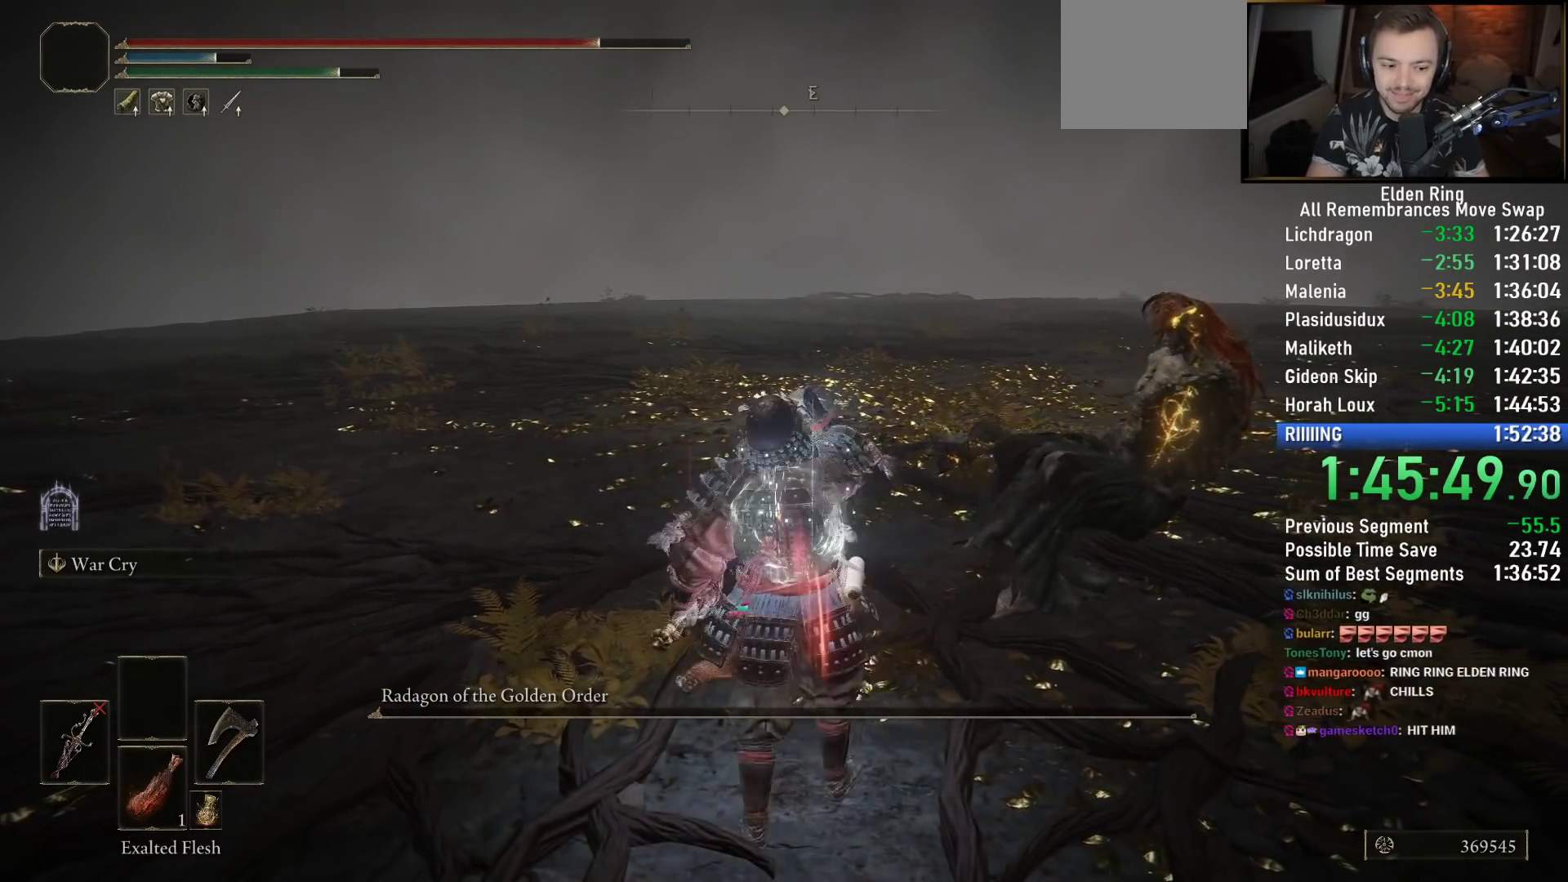
{"dt_ms": 500, "buttons": ["SQUARE"], "left_stick": "center", "right_stick": "center", "events": [[17, "SQUARE", "down"], [100, "SQUARE", "up"], [183, "SQUARE", "down"], [250, "SQUARE", "up"], [333, "SQUARE", "down"], [417, "SQUARE", "up"], [500, "SQUARE", "down"]]}
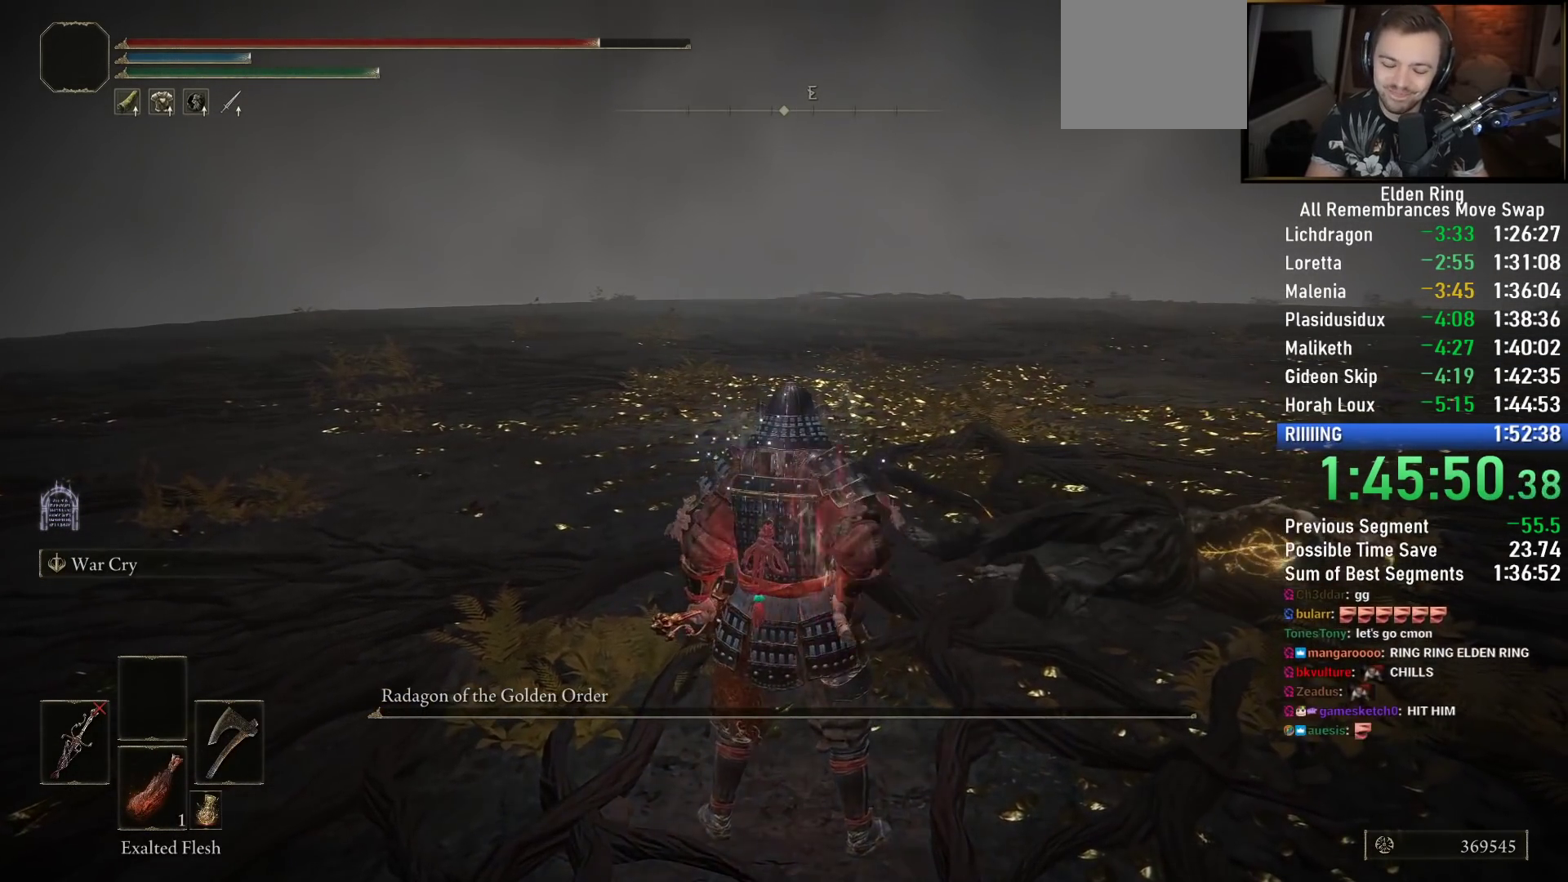
{"dt_ms": 500, "buttons": [], "left_stick": "center", "right_stick": "center", "events": [[50, "left_stick", "up-right"], [67, "SQUARE", "up"], [117, "left_stick", "center"], [150, "SQUARE", "down"], [233, "SQUARE", "up"], [267, "SQUARE", "down"], [367, "SQUARE", "up"]]}
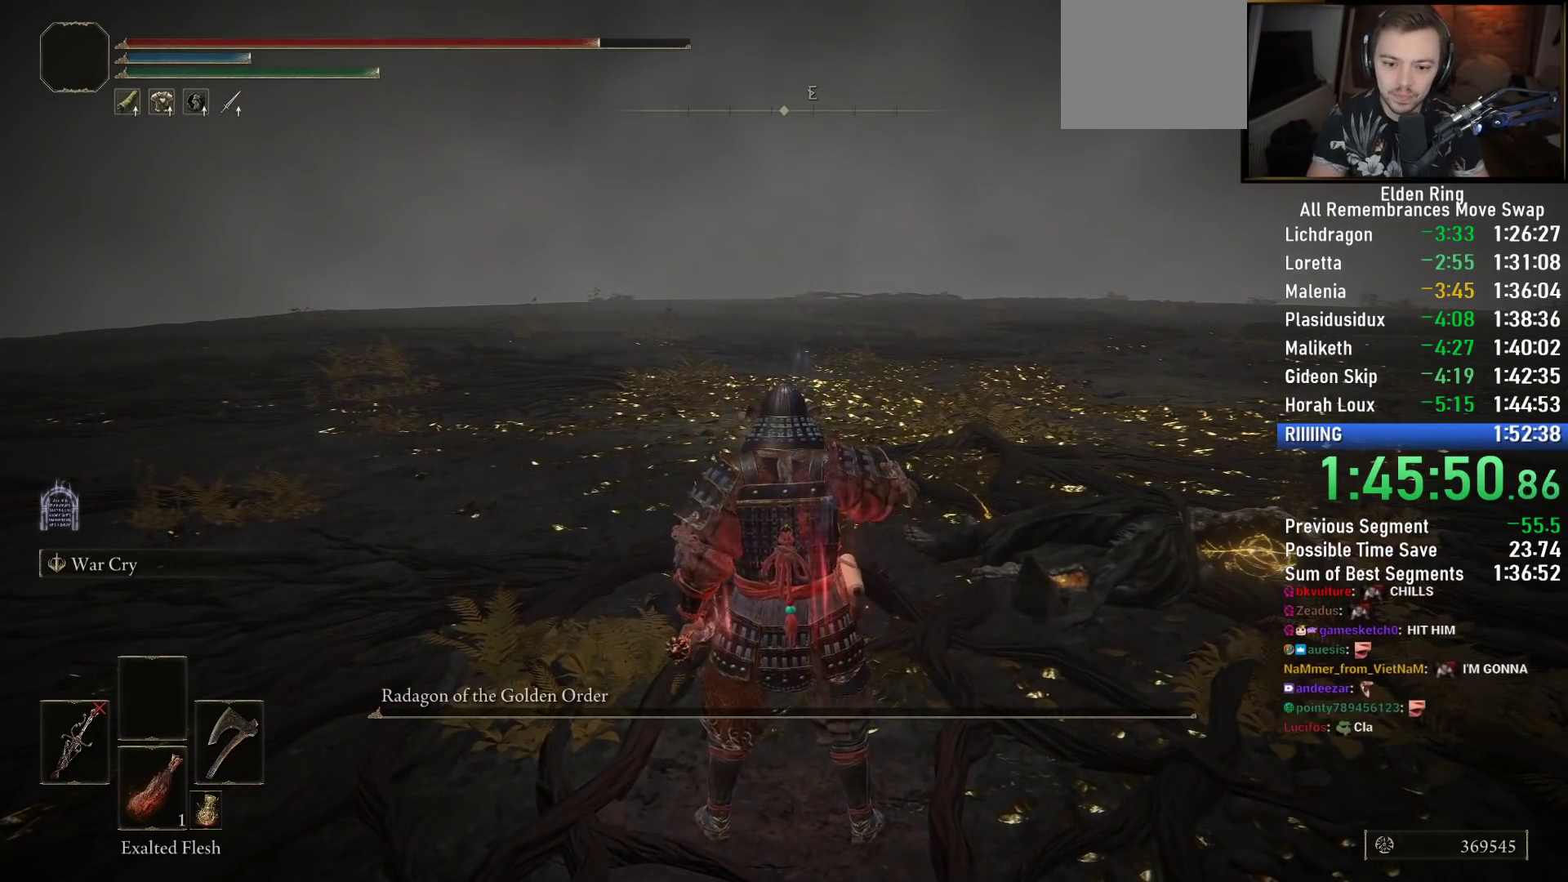
{"dt_ms": 500, "buttons": [], "left_stick": "center", "right_stick": "center", "events": [[117, "right_stick", "down-right"], [200, "left_stick", "up"], [233, "right_stick", "center"], [283, "left_stick", "center"]]}
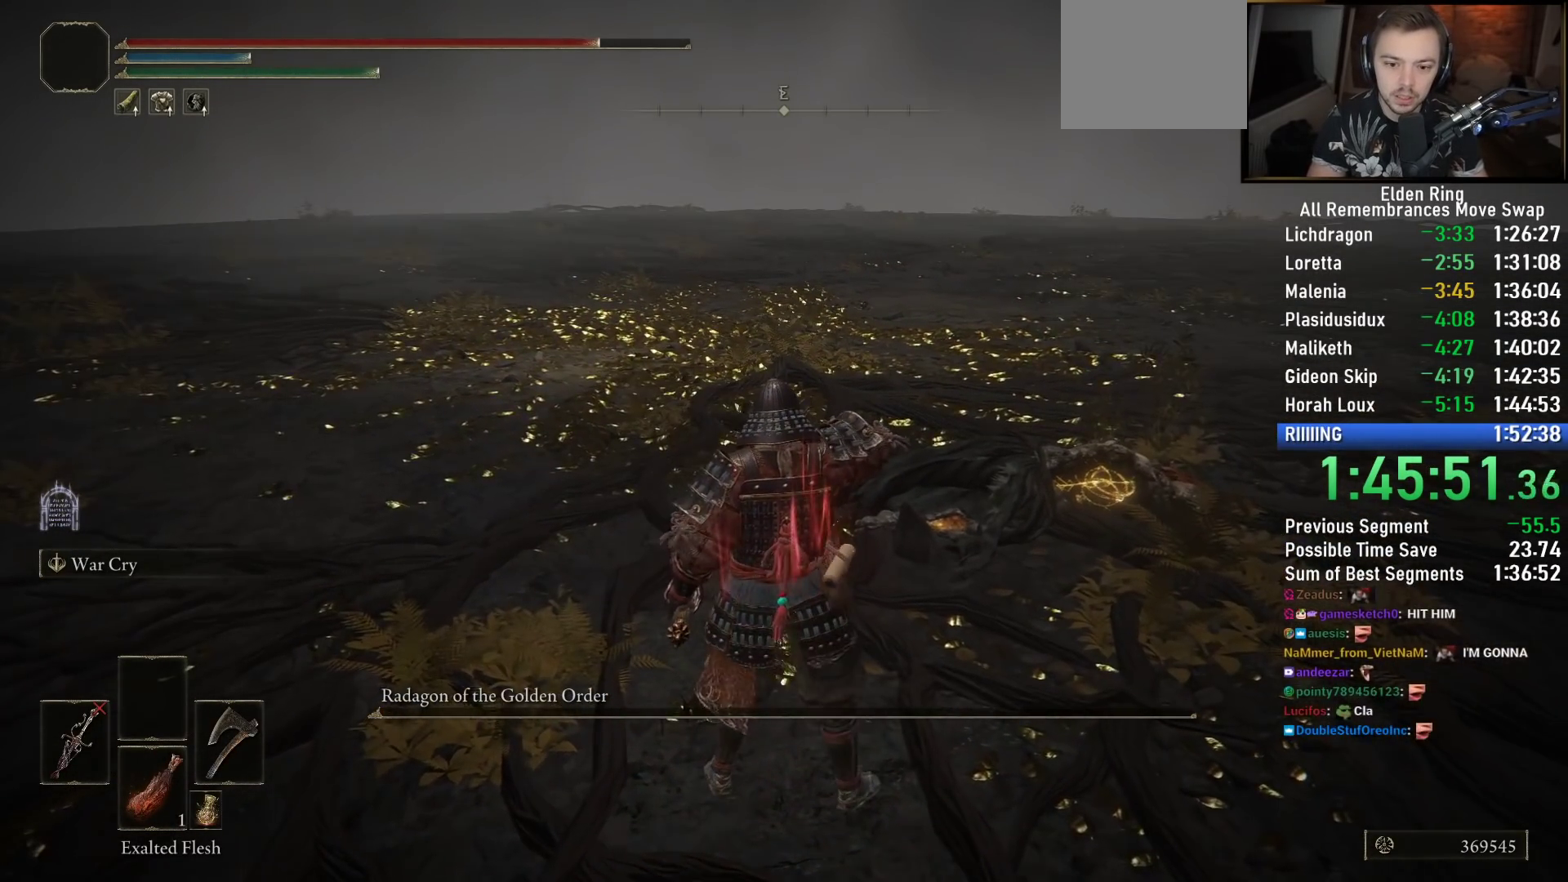
{"dt_ms": 500, "buttons": [], "left_stick": "center", "right_stick": "center", "events": [[50, "L2", "down"], [167, "L2", "up"], [233, "L2", "down"], [333, "L2", "up"], [383, "L2", "down"], [483, "L2", "up"]]}
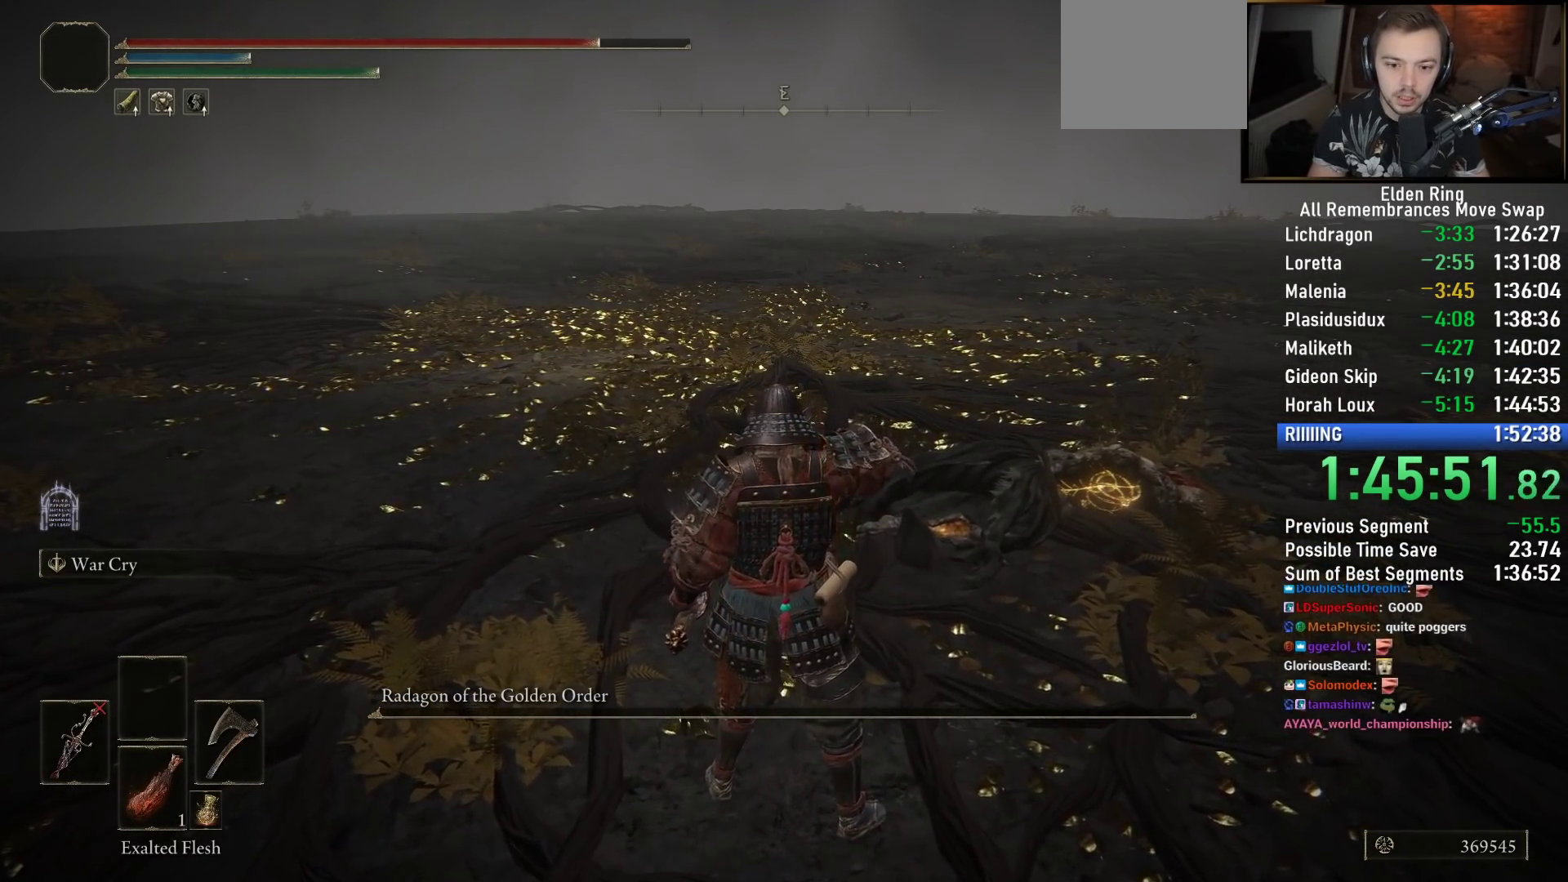
{"dt_ms": 500, "buttons": [], "left_stick": "center", "right_stick": "center", "events": [[50, "L2", "down"], [150, "L2", "up"], [200, "L2", "down"], [317, "L2", "up"], [367, "L2", "down"], [467, "L2", "up"]]}
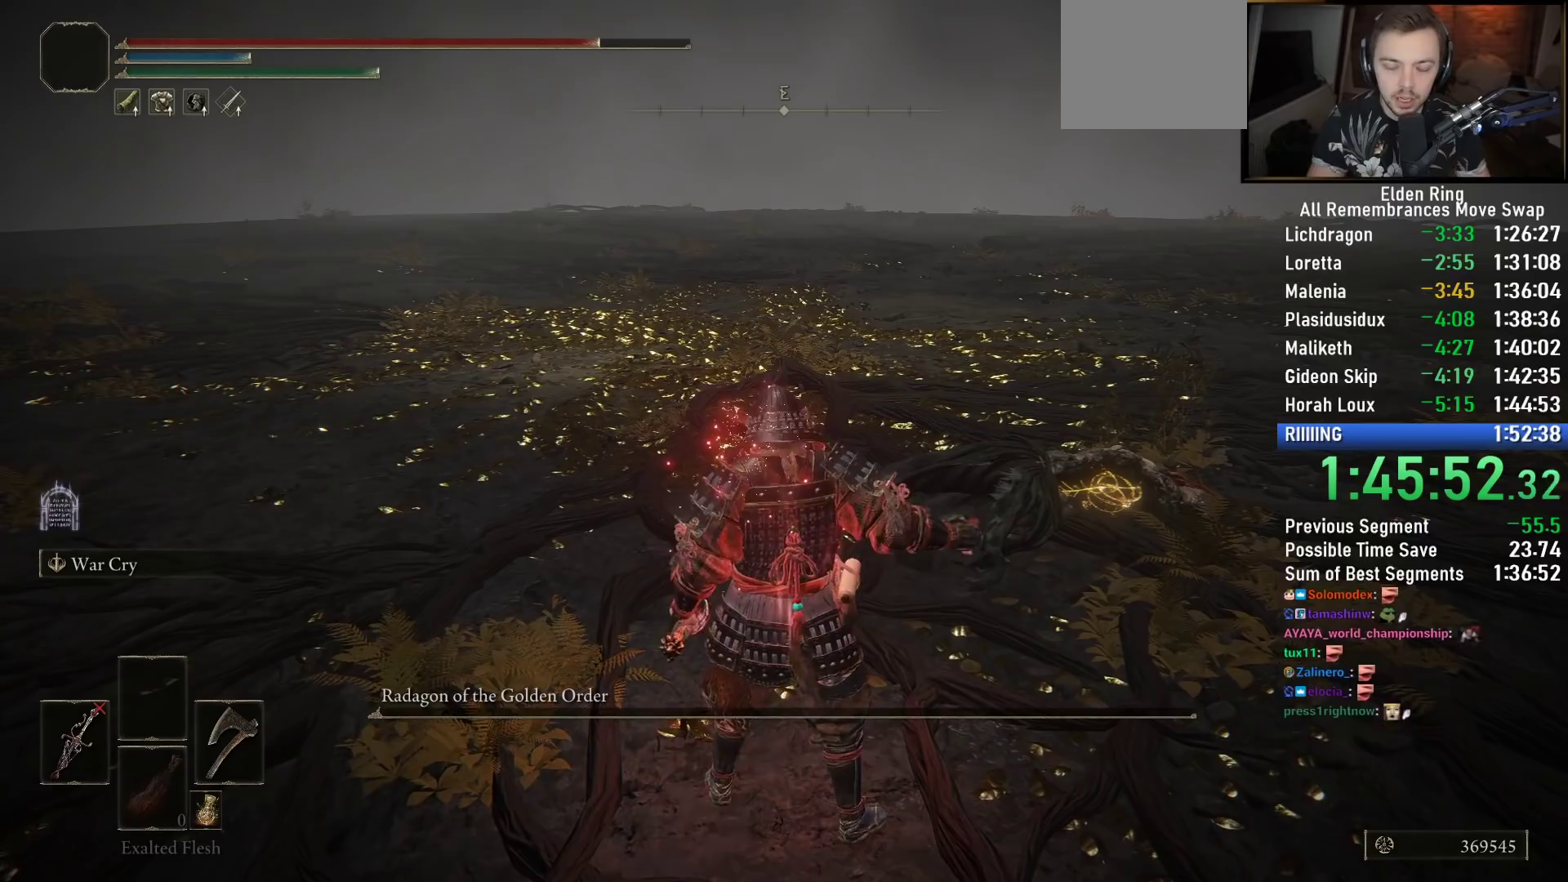
{"dt_ms": 500, "buttons": [], "left_stick": "center", "right_stick": "center", "events": [[17, "L2", "down"], [133, "L2", "up"], [183, "L2", "down"], [300, "L2", "up"], [350, "L2", "down"], [467, "L2", "up"]]}
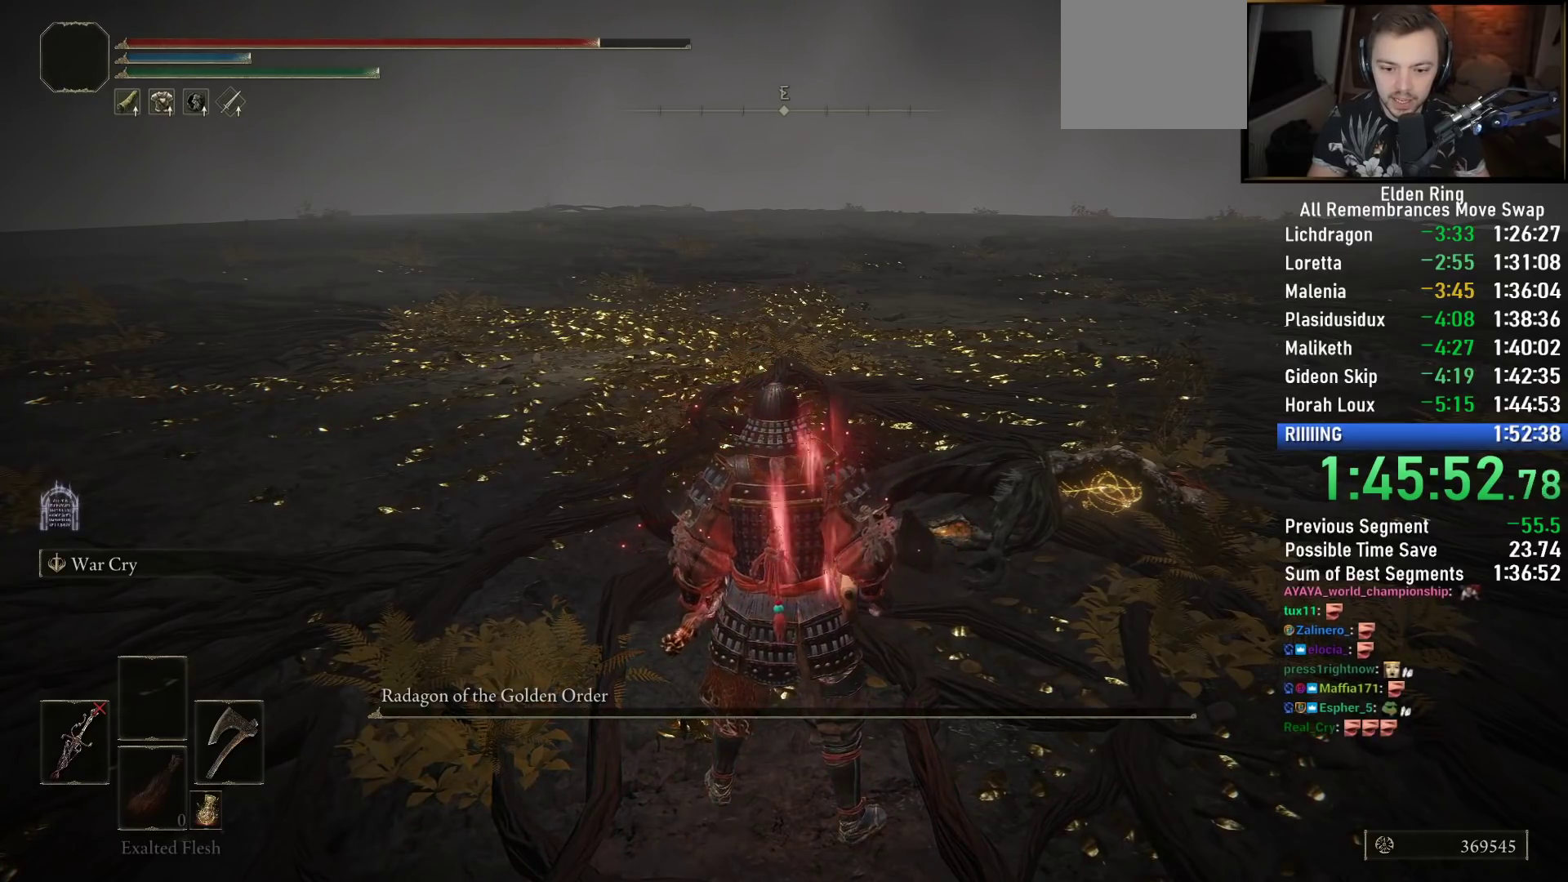
{"dt_ms": 500, "buttons": [], "left_stick": "center", "right_stick": "center", "events": [[17, "L2", "down"], [150, "L2", "up"]]}
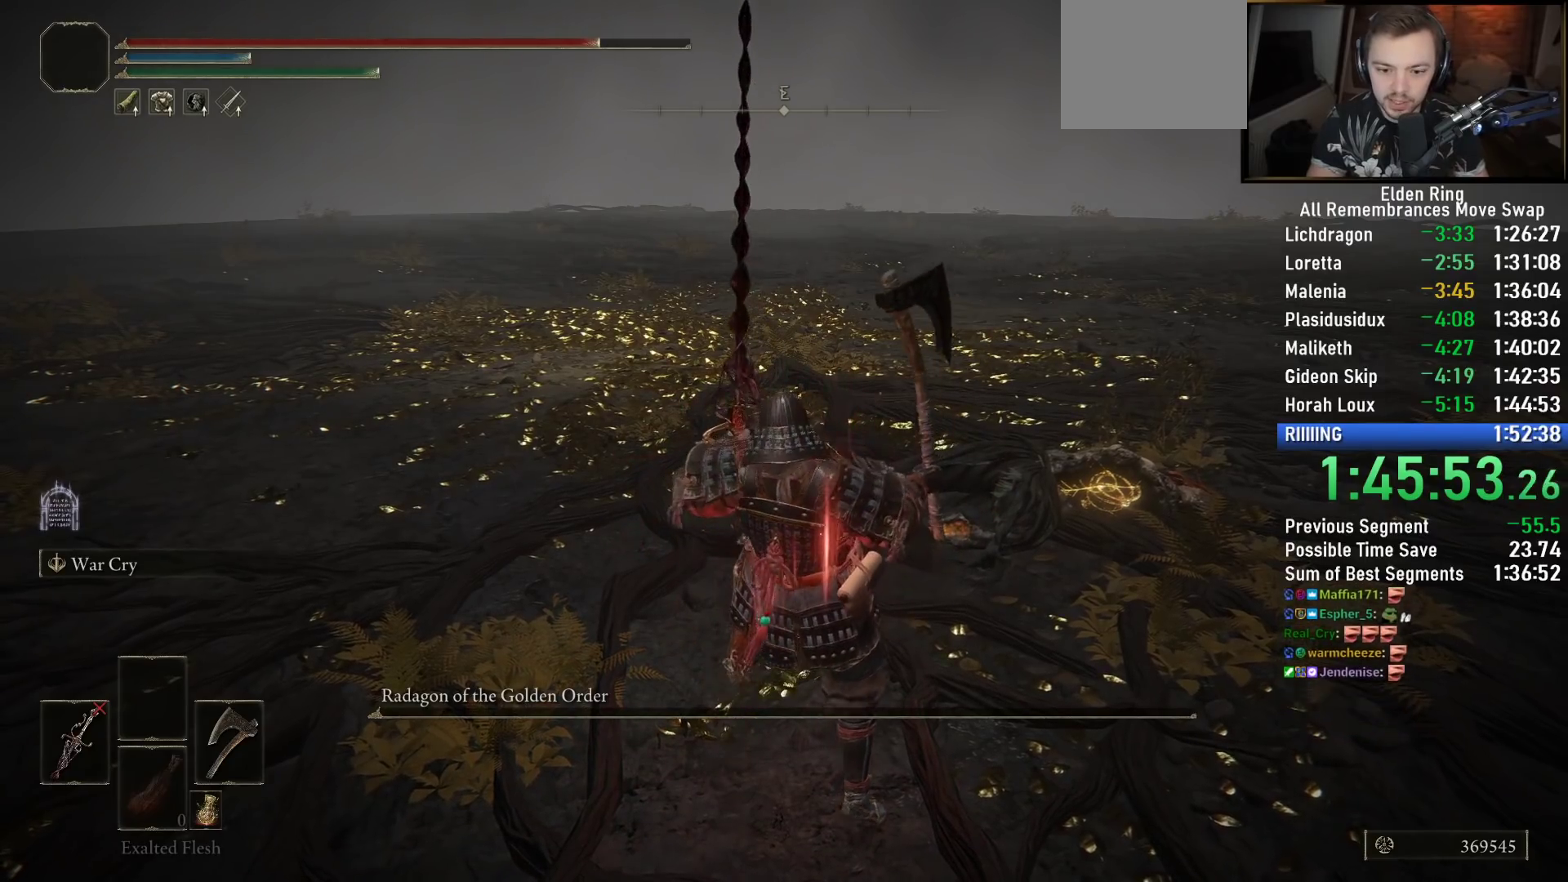
{"dt_ms": 500, "buttons": [], "left_stick": "center", "right_stick": "center", "events": []}
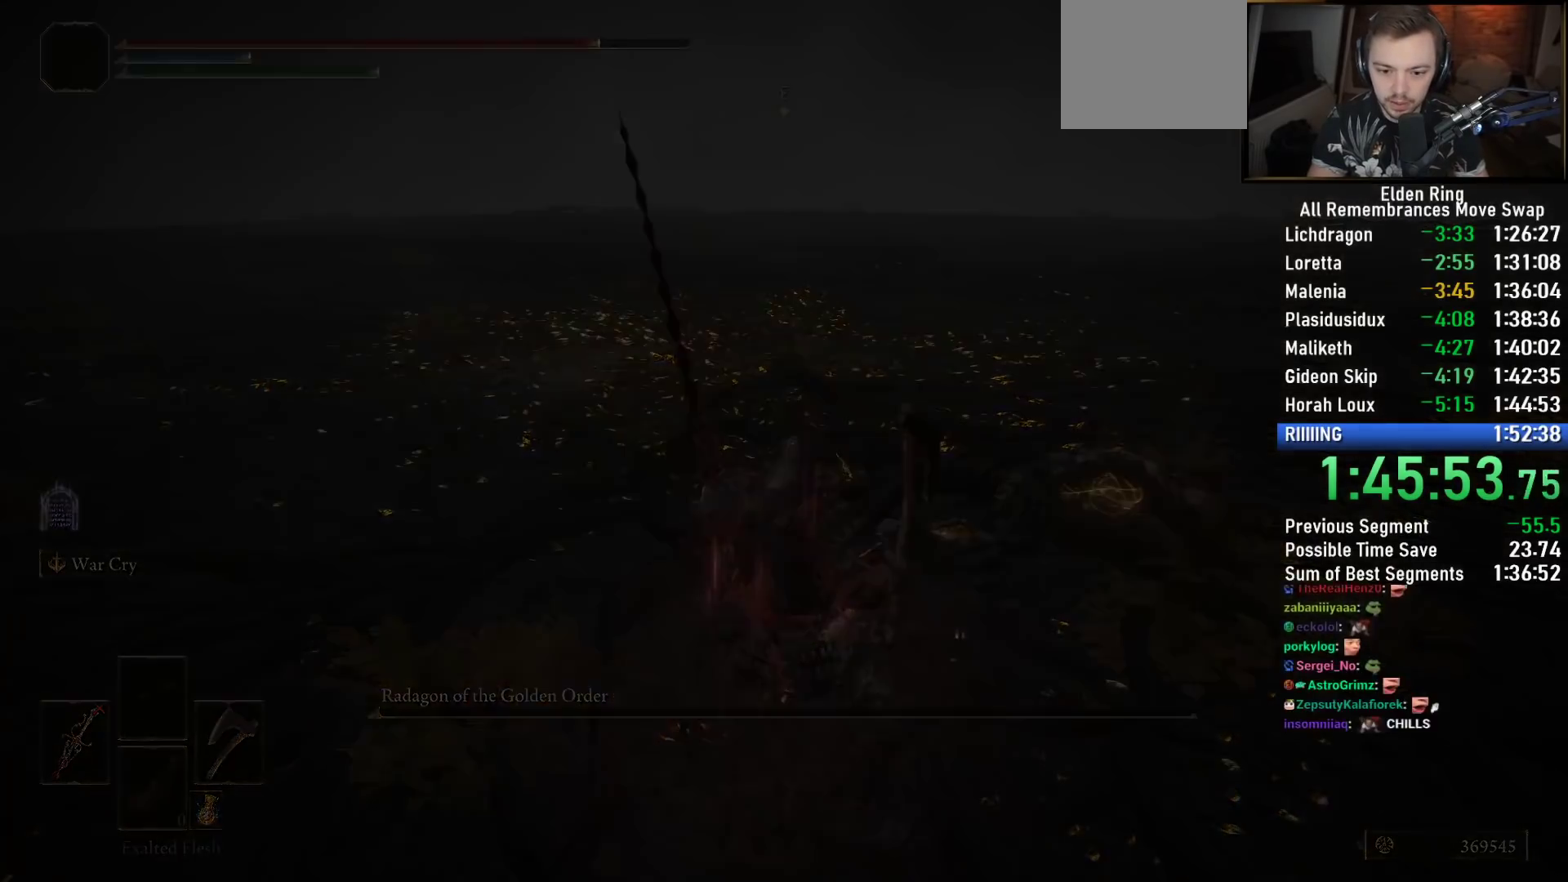
{"dt_ms": 500, "buttons": [], "left_stick": "up", "right_stick": "center", "events": [[50, "left_stick", "up"]]}
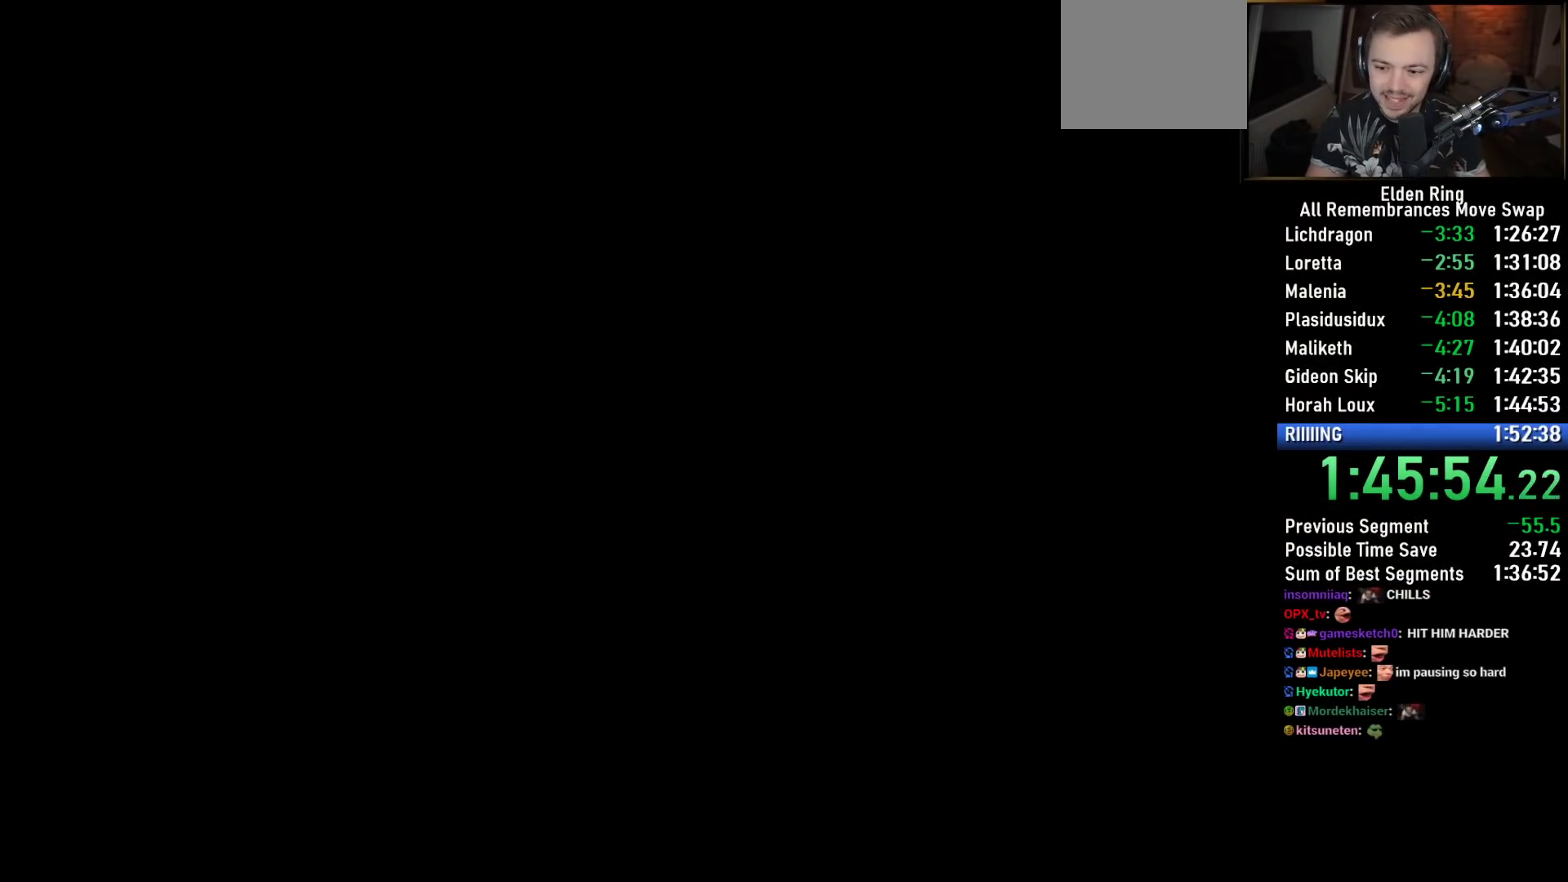
{"dt_ms": 1000, "buttons": ["CIRCLE"], "left_stick": "up", "right_stick": "center"}
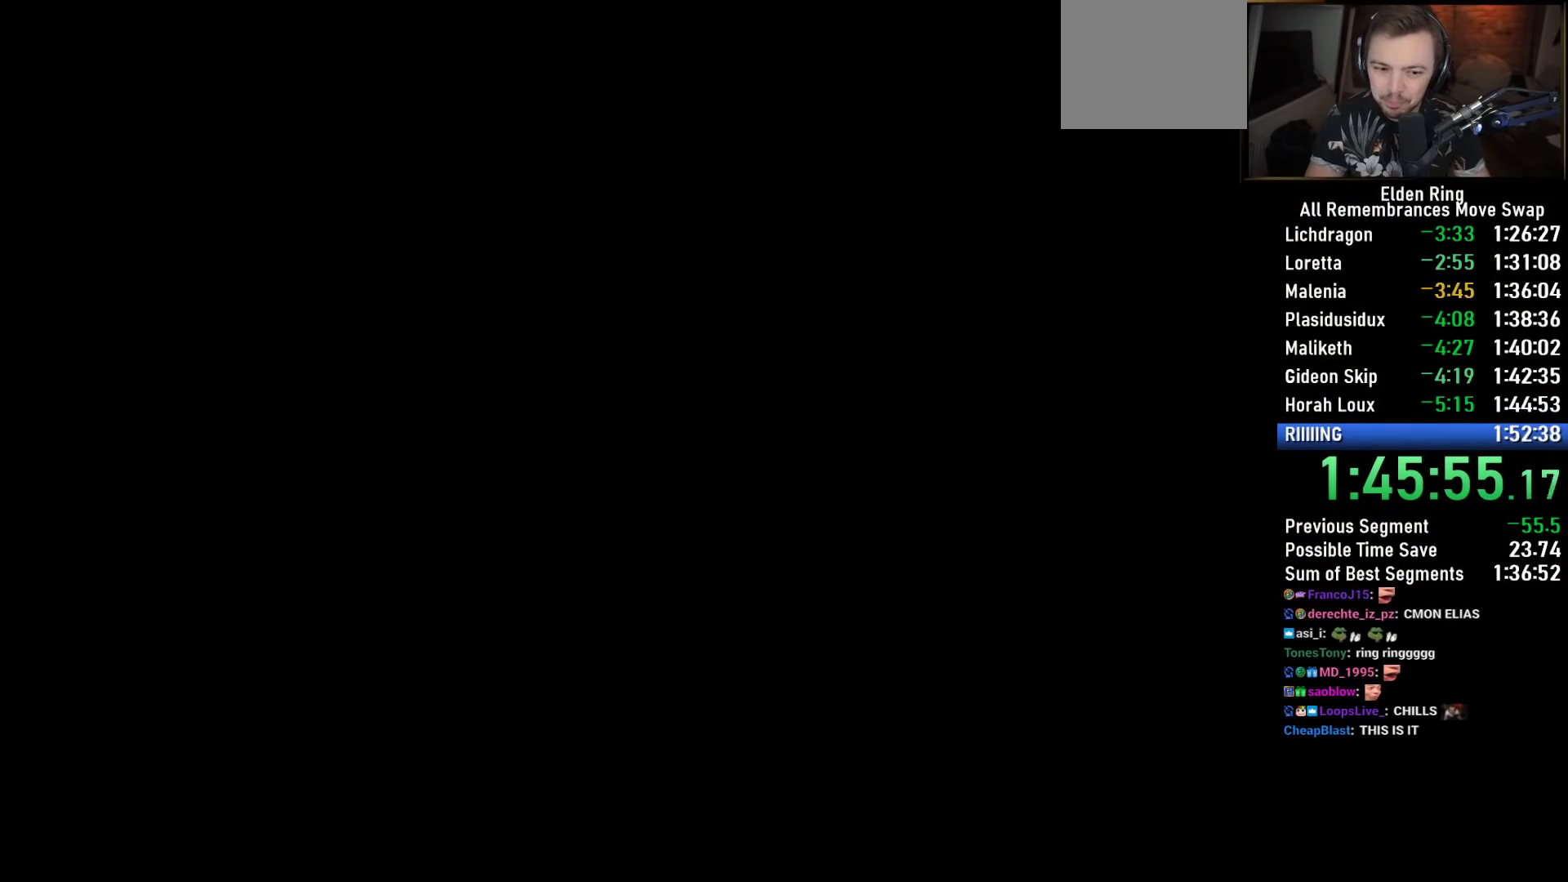
{"dt_ms": 500, "buttons": ["CIRCLE"], "left_stick": "up", "right_stick": "center", "events": []}
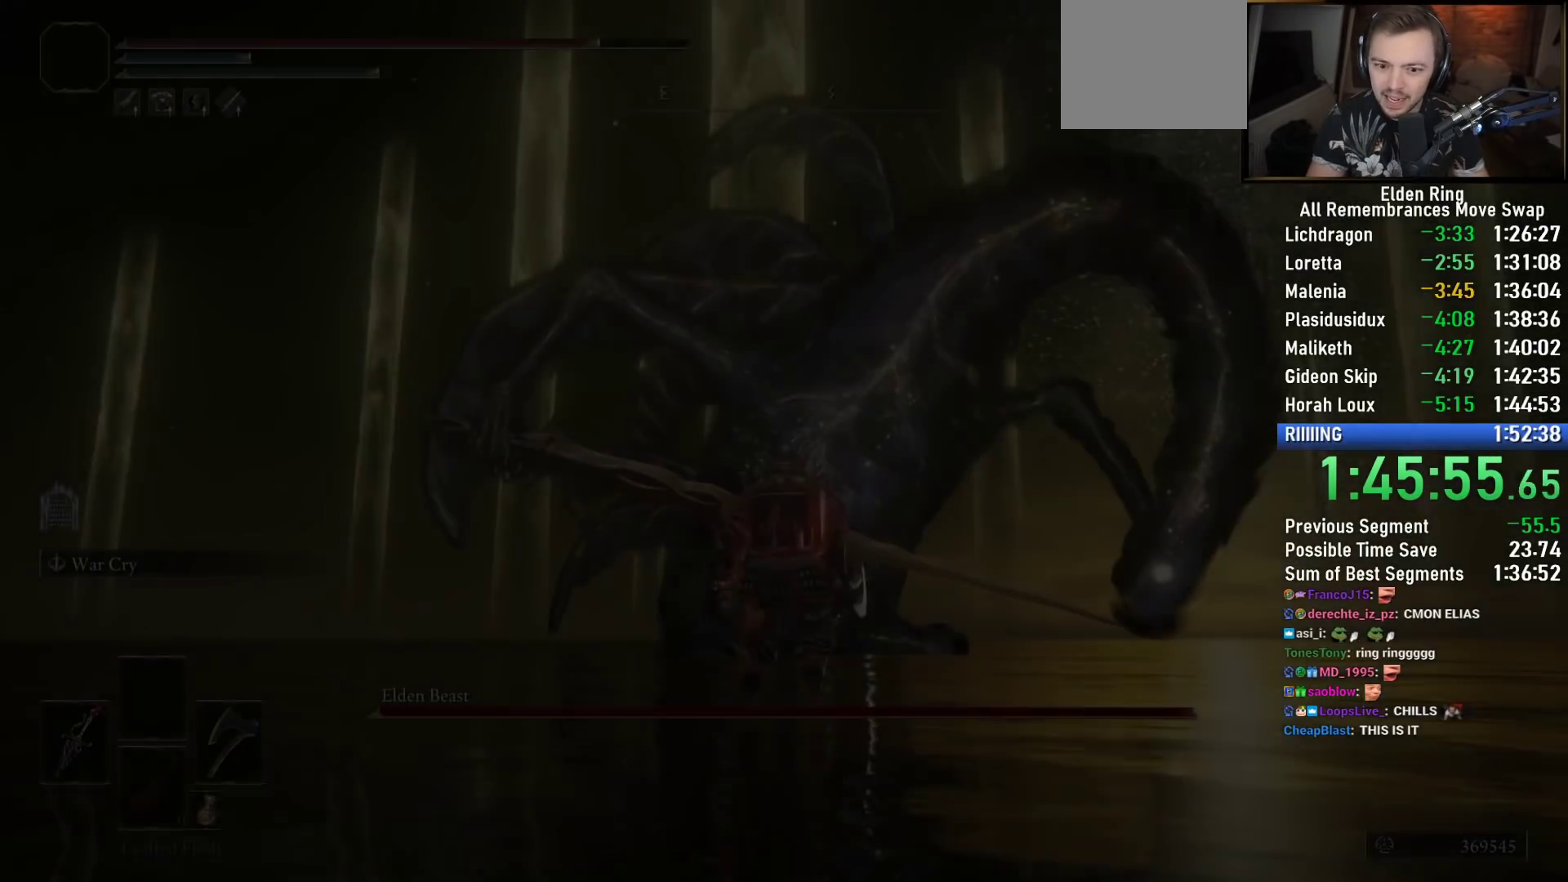
{"dt_ms": 500, "buttons": ["CIRCLE"], "left_stick": "up", "right_stick": "center", "events": [[183, "TRIANGLE", "down"], [333, "L1", "down"], [450, "TRIANGLE", "up"], [467, "L1", "up"]]}
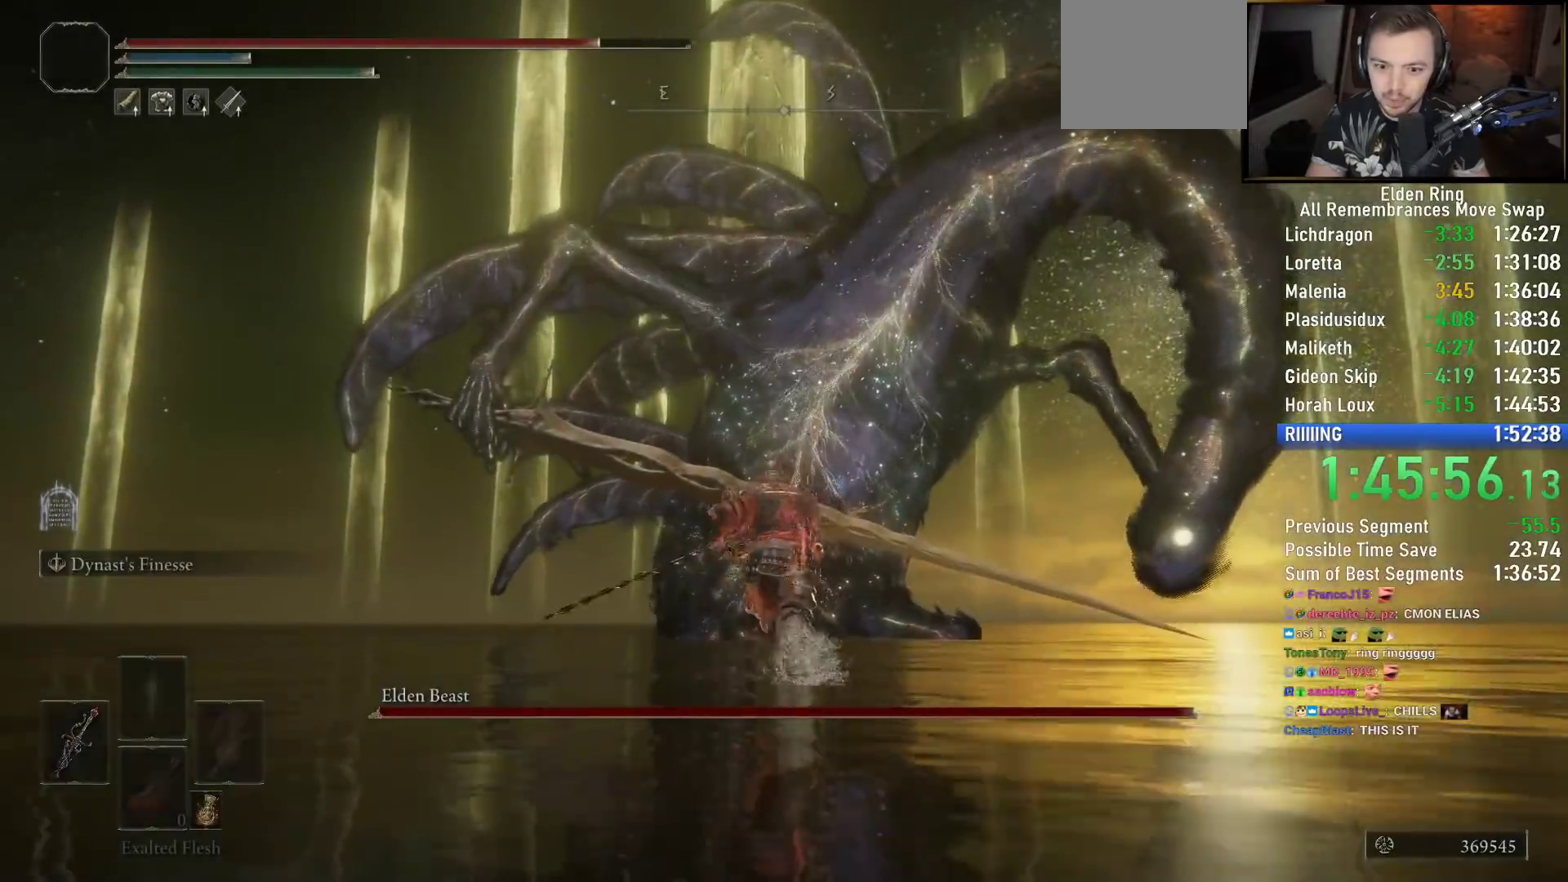
{"dt_ms": 500, "buttons": ["CIRCLE"], "left_stick": "up", "right_stick": "down", "events": [[417, "right_stick", "down"]]}
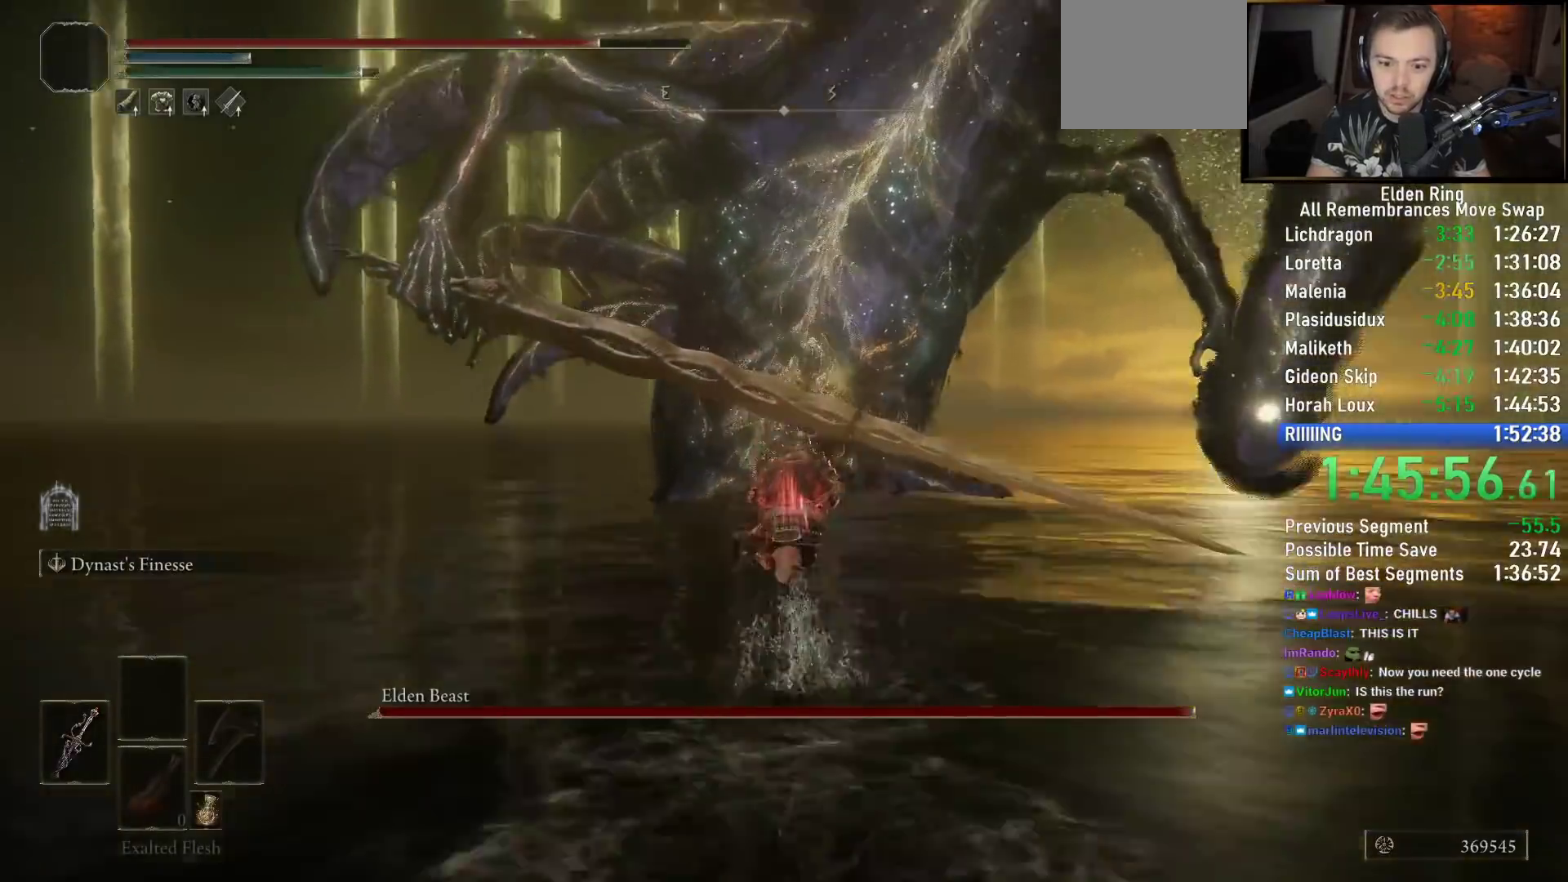
{"dt_ms": 500, "buttons": ["CIRCLE"], "left_stick": "up", "right_stick": "center", "events": [[17, "right_stick", "center"], [250, "right_stick", "up"], [400, "right_stick", "center"]]}
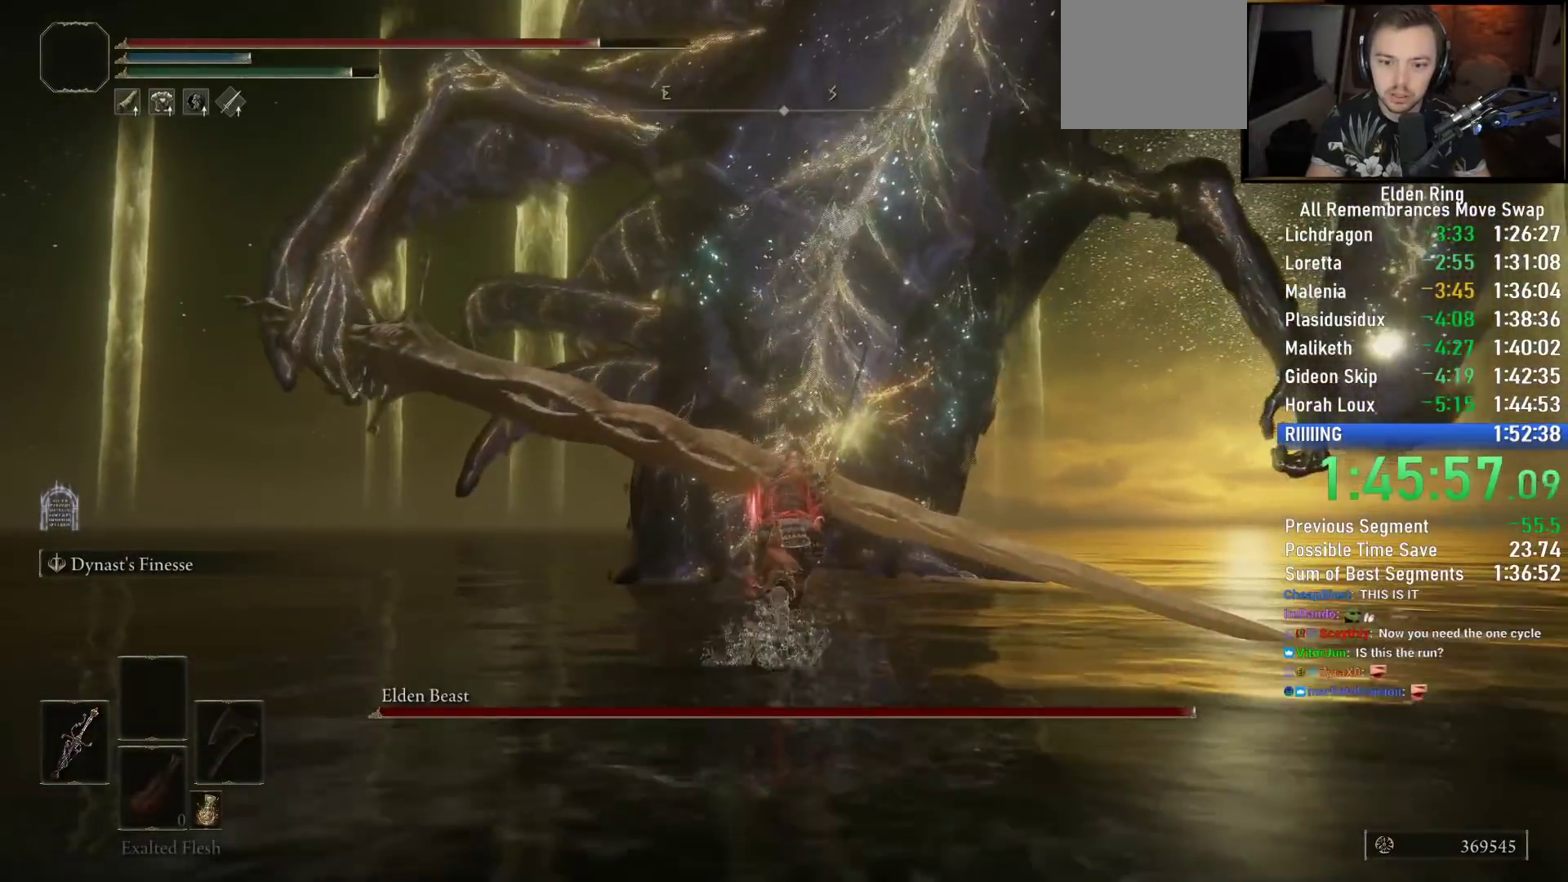
{"dt_ms": 1000, "buttons": [], "left_stick": "up", "right_stick": "center"}
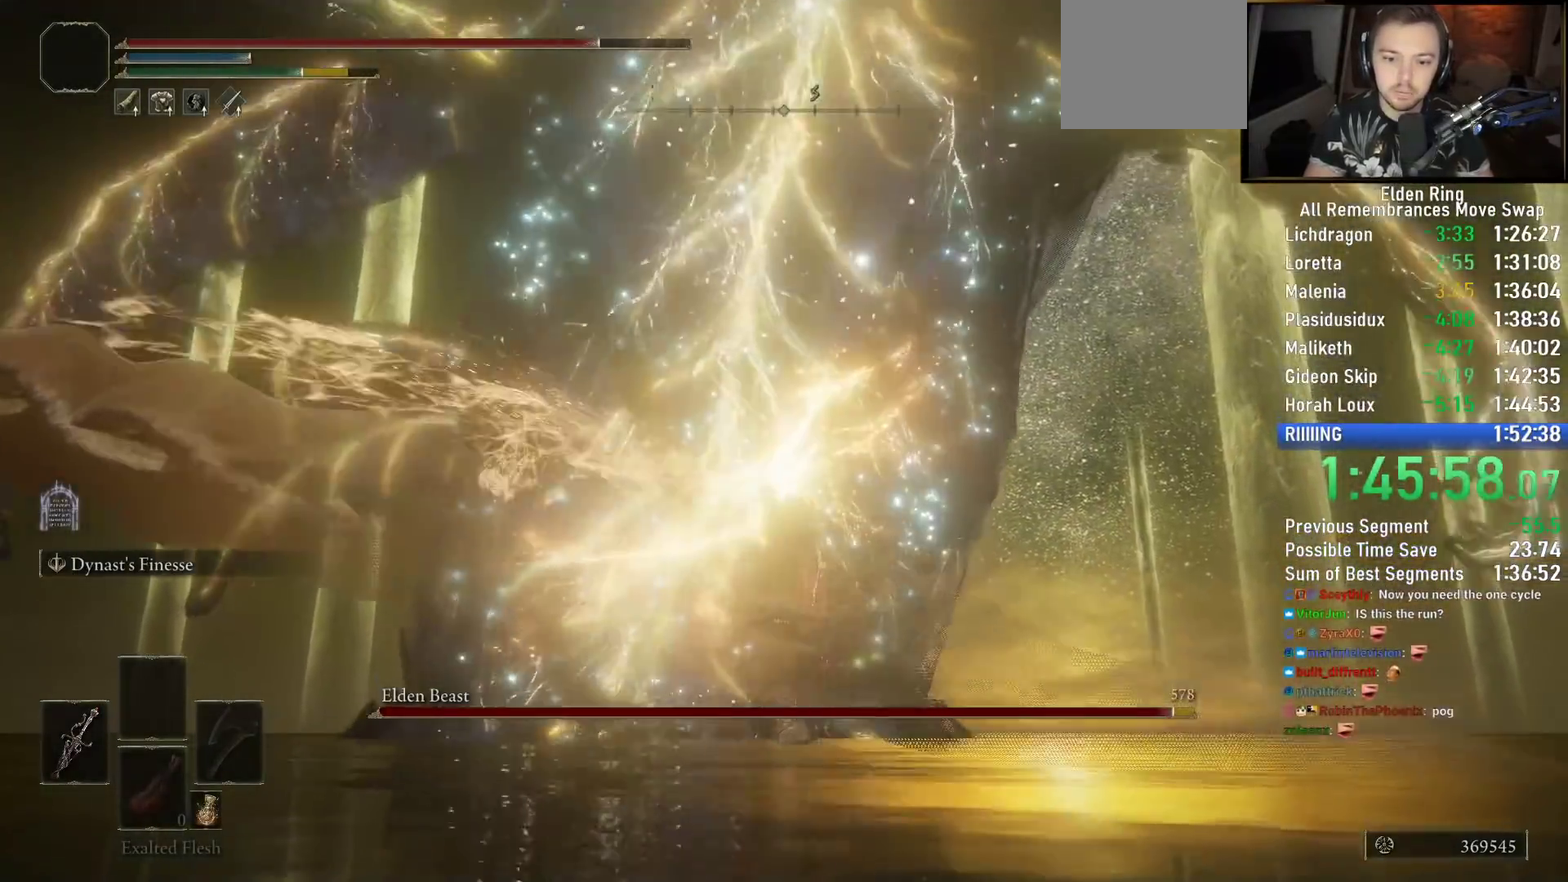
{"dt_ms": 500, "buttons": ["R2"], "left_stick": "up", "right_stick": "down-left", "events": [[117, "R2", "down"], [400, "right_stick", "down-left"]]}